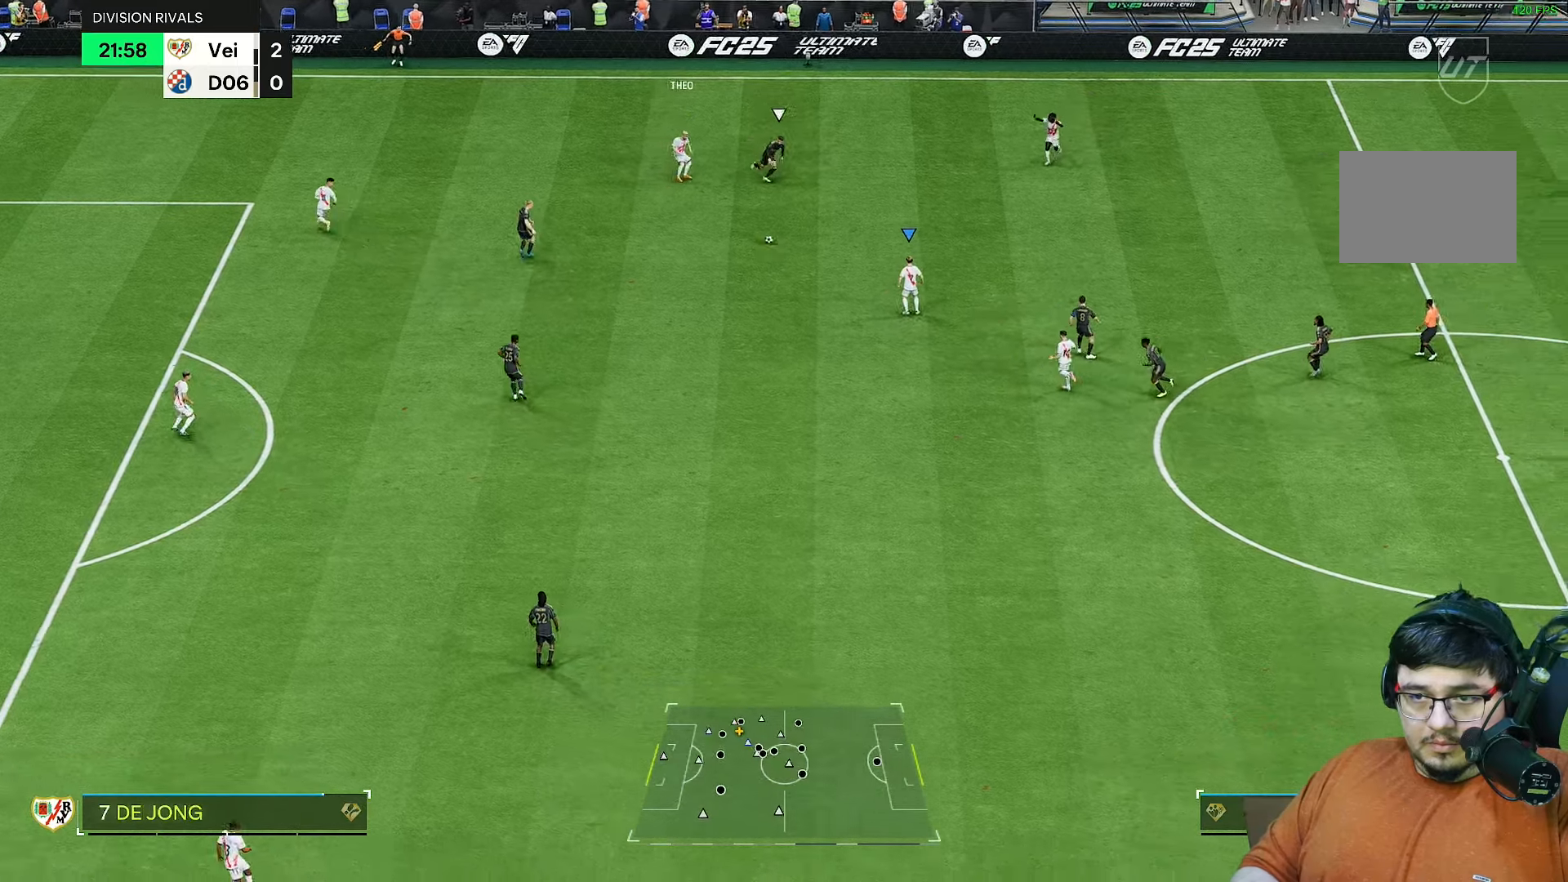
Gameplay with a controller (PlayStation layout); each line is a JSON object with the inputs held at the frame after it. "events" lists button and stick changes between this image and that frame as [ms after this image, input, new state], when the widget could be followed in between. Not read: L3 R3.
{"buttons": [], "left_stick": "up-right", "right_stick": "center", "events": [[383, "R1", "down"], [483, "R1", "up"]]}
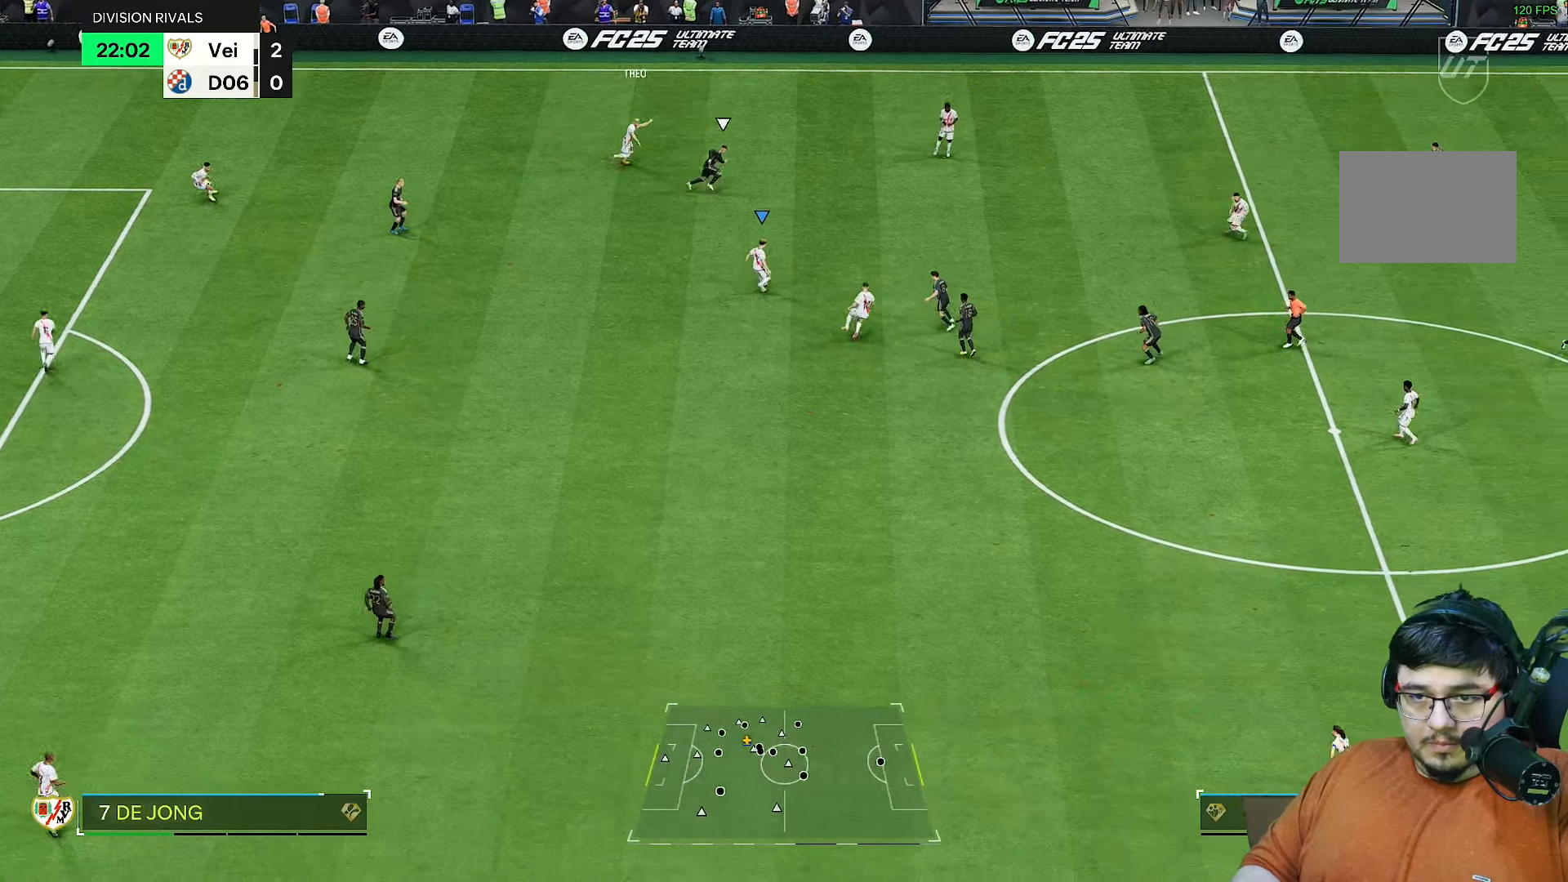
{"buttons": [], "left_stick": "right", "right_stick": "center", "events": [[83, "left_stick", "right"]]}
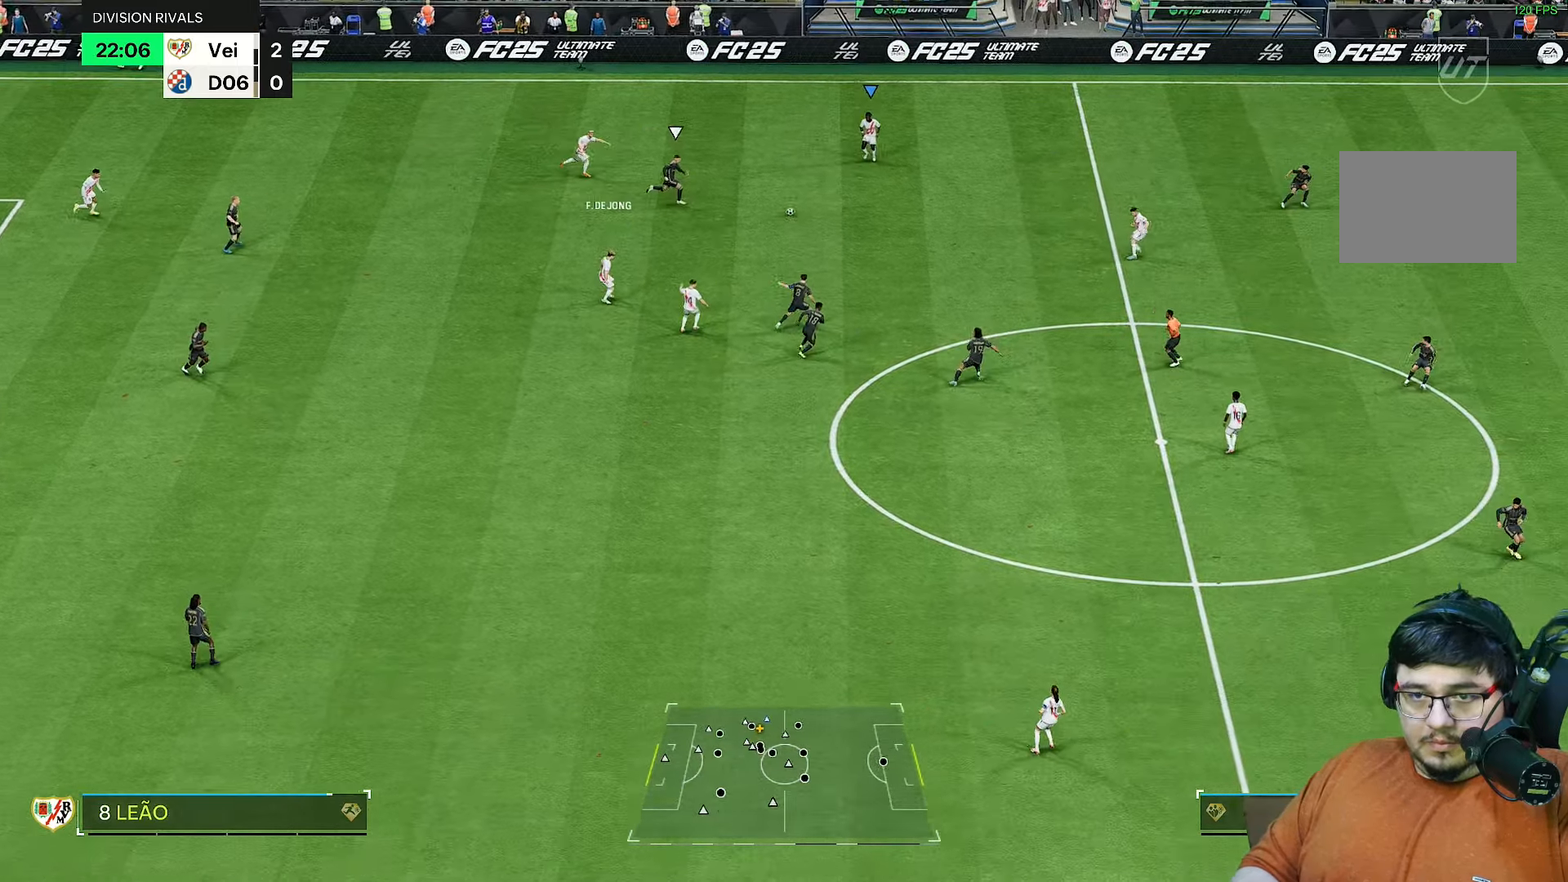
{"buttons": [], "left_stick": "down-right", "right_stick": "center", "events": [[267, "CROSS", "down"], [267, "R1", "down"], [267, "left_stick", "down-right"], [383, "R1", "up"], [417, "CROSS", "up"]]}
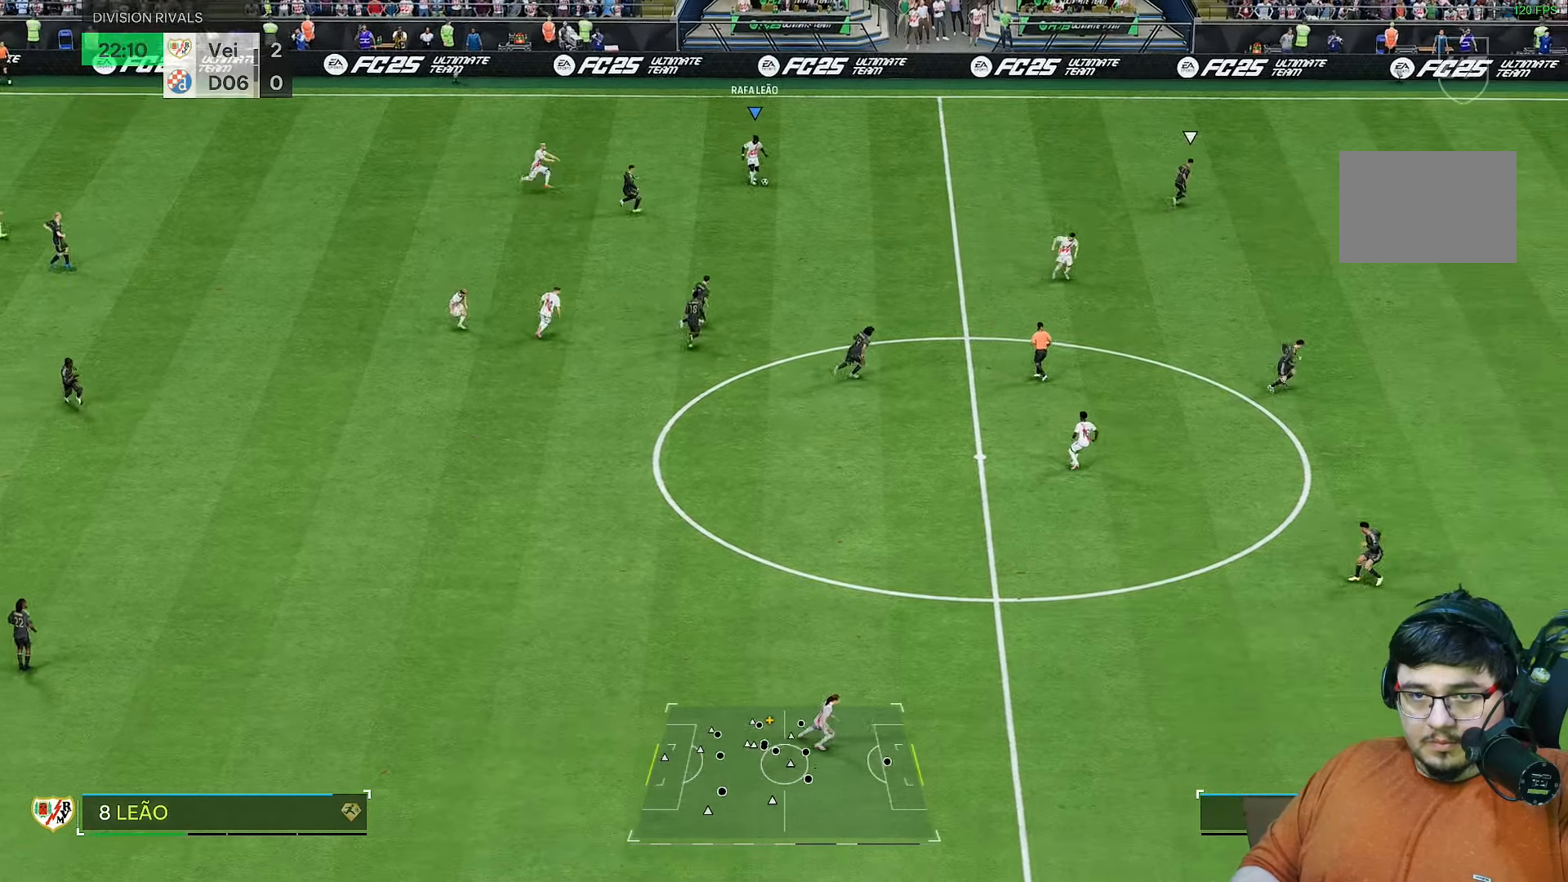
{"buttons": [], "left_stick": "down-right", "right_stick": "center", "events": []}
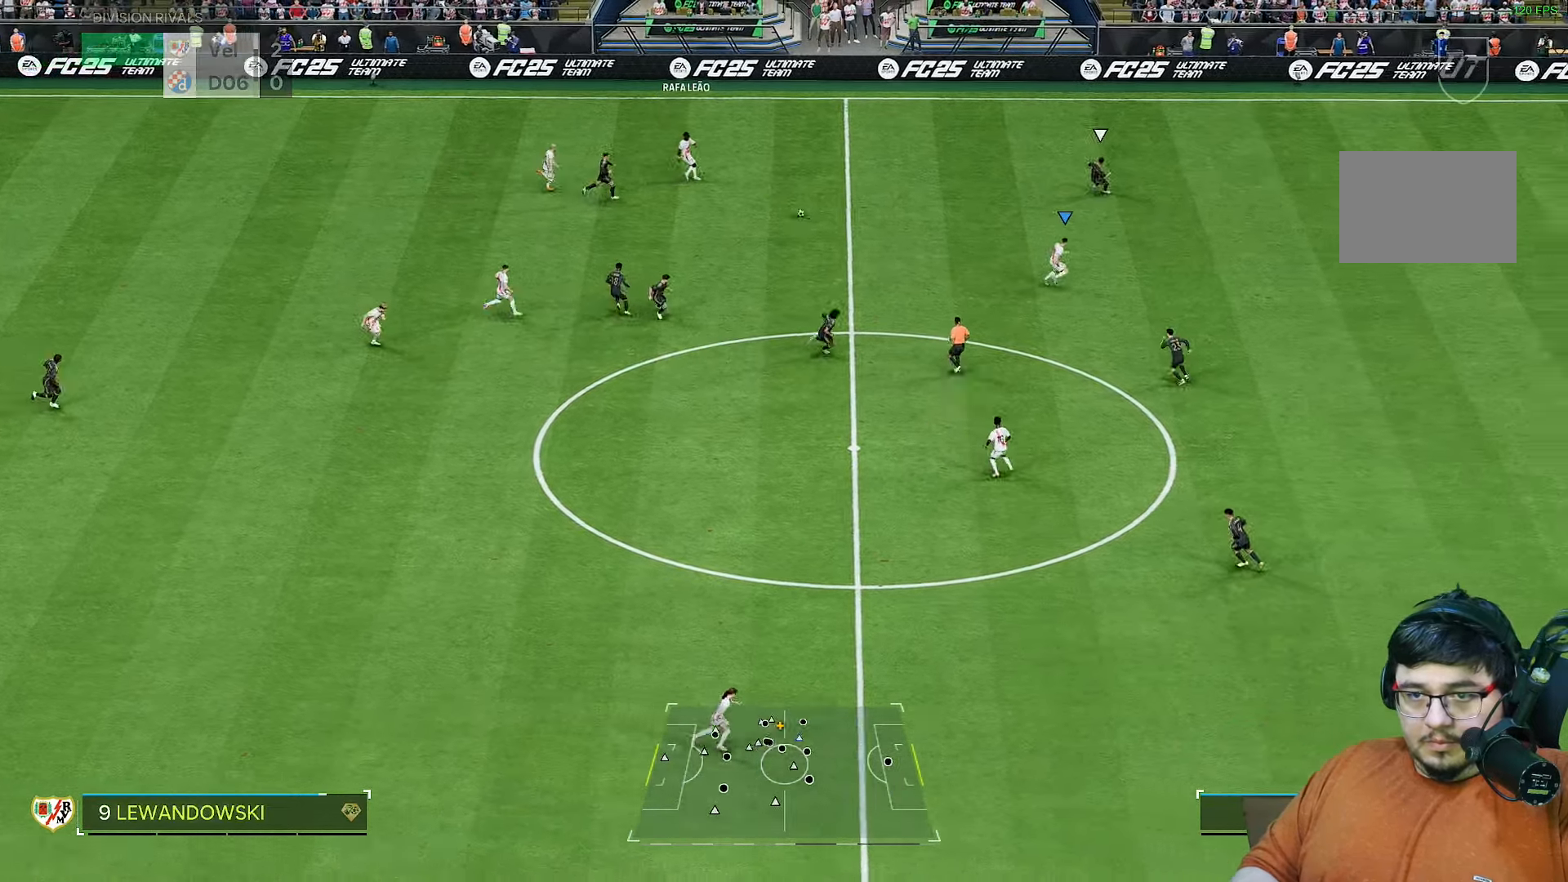
{"buttons": [], "left_stick": "right", "right_stick": "center", "events": [[300, "left_stick", "right"]]}
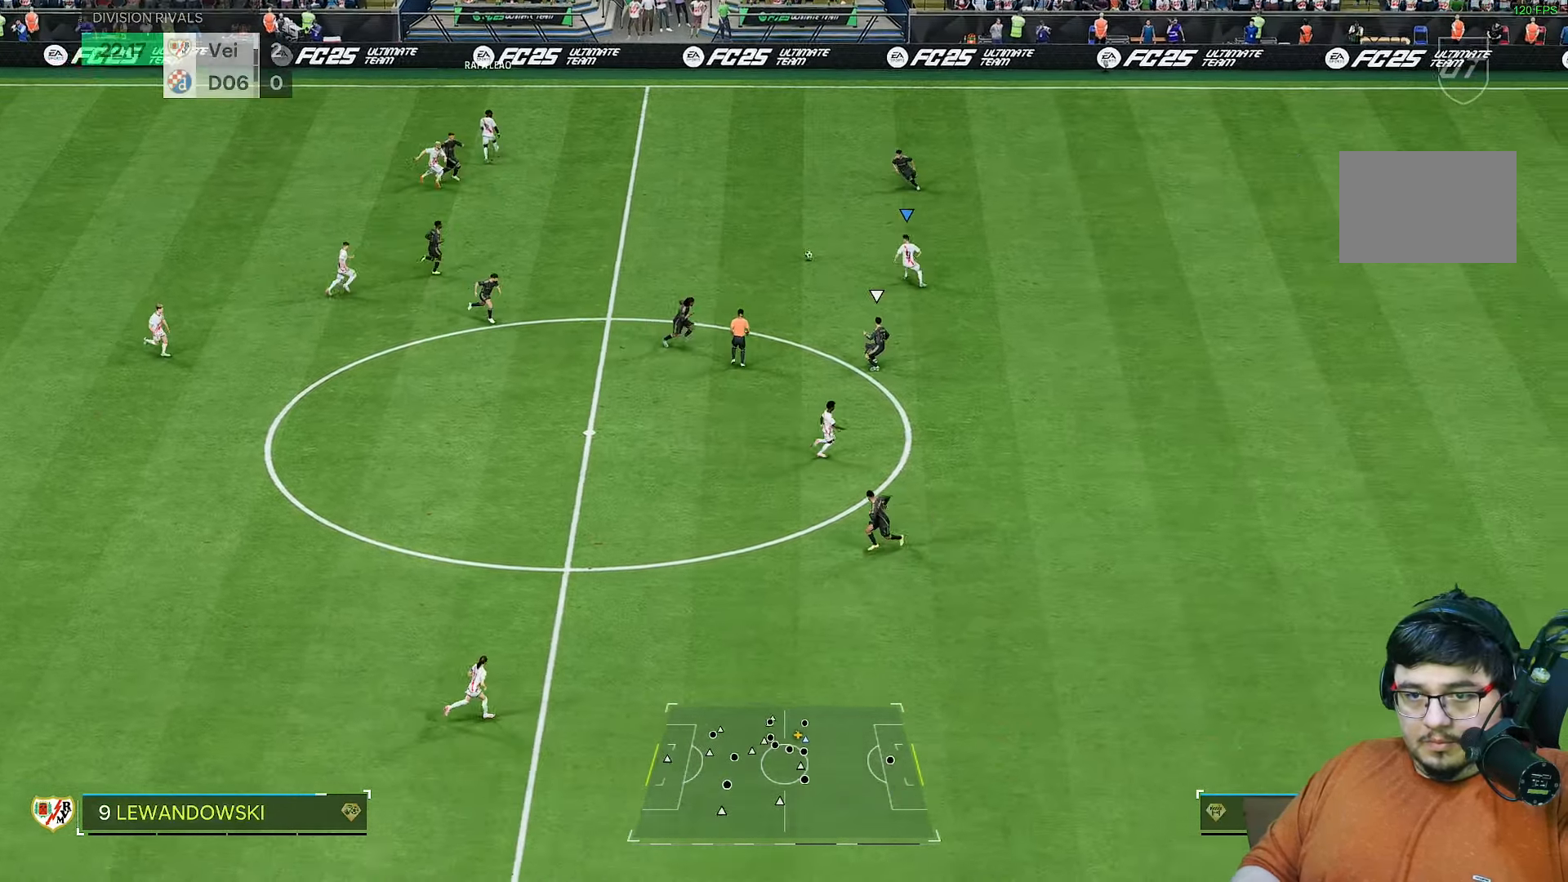
{"buttons": ["R2"], "left_stick": "right", "right_stick": "center", "events": [[383, "R2", "down"]]}
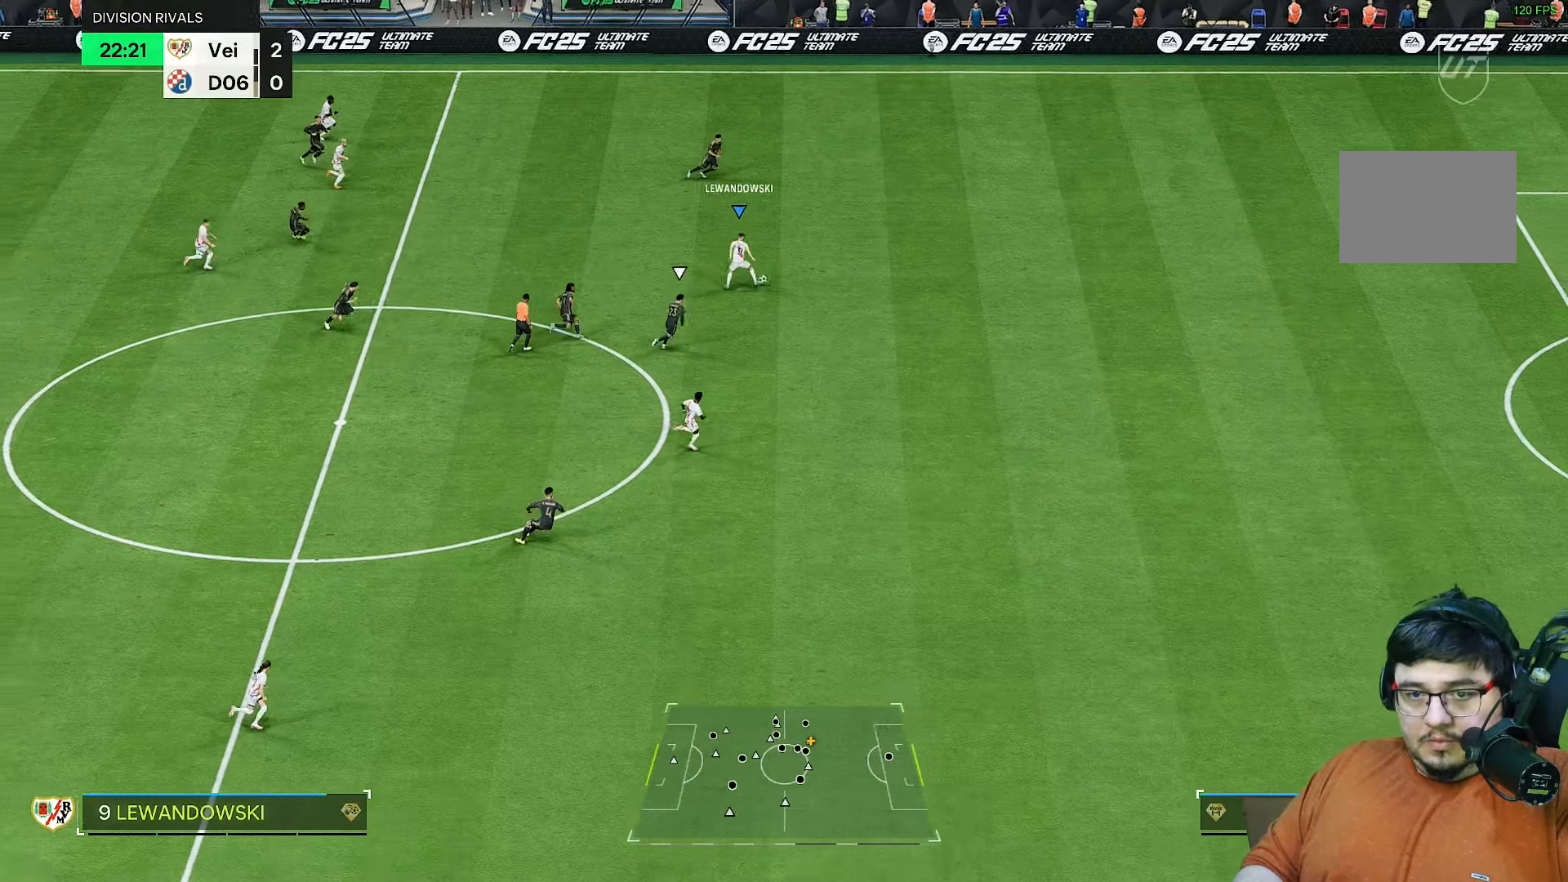
{"buttons": ["R2"], "left_stick": "right", "right_stick": "right", "events": [[450, "right_stick", "right"]]}
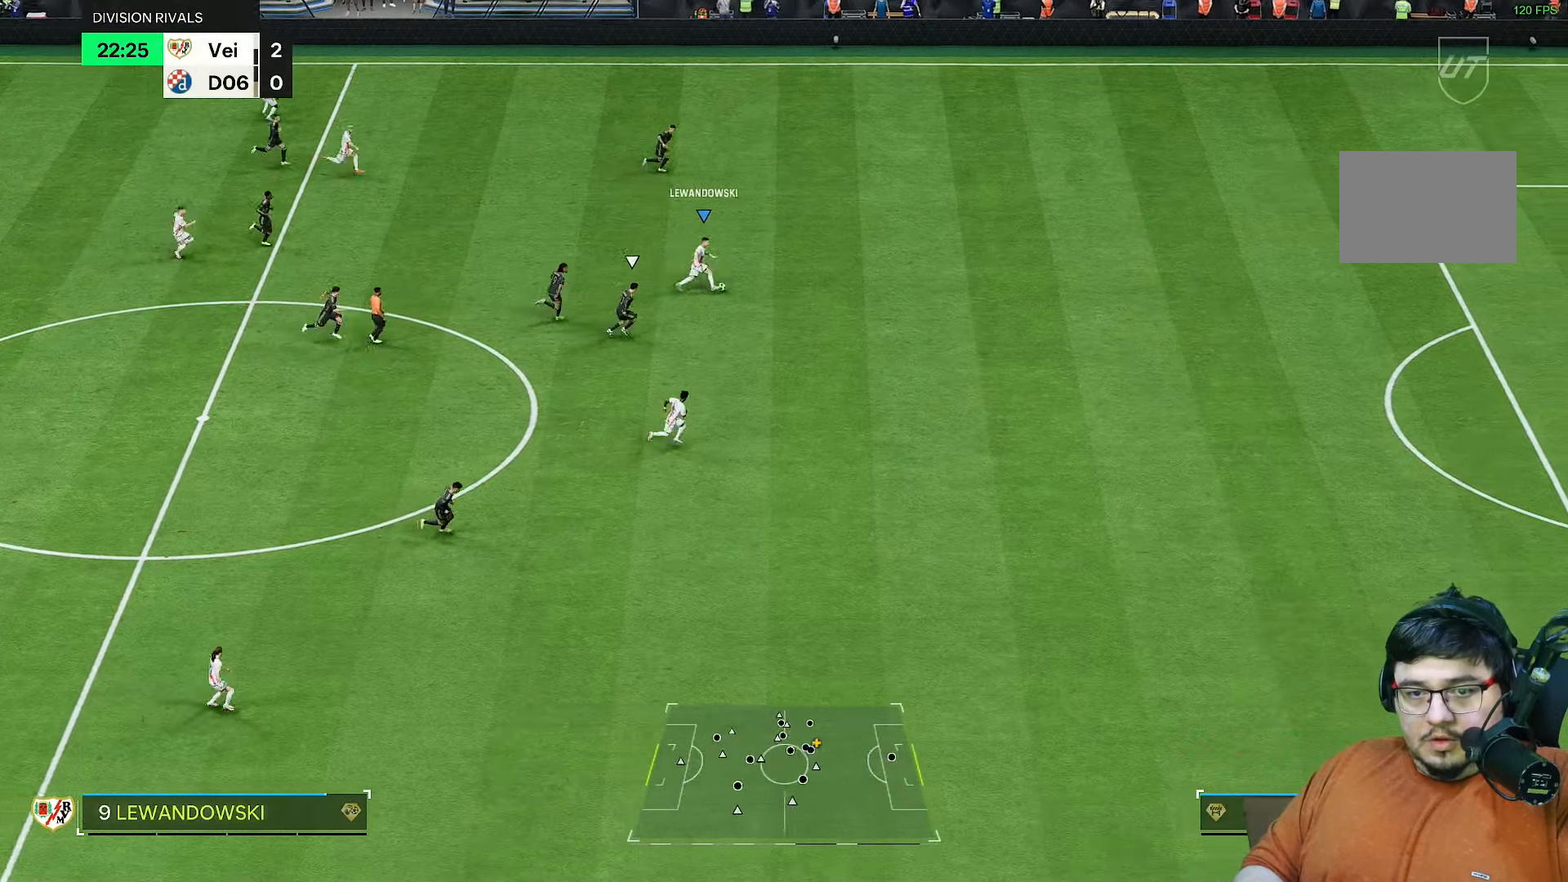
{"buttons": ["R2"], "left_stick": "right", "right_stick": "right", "events": []}
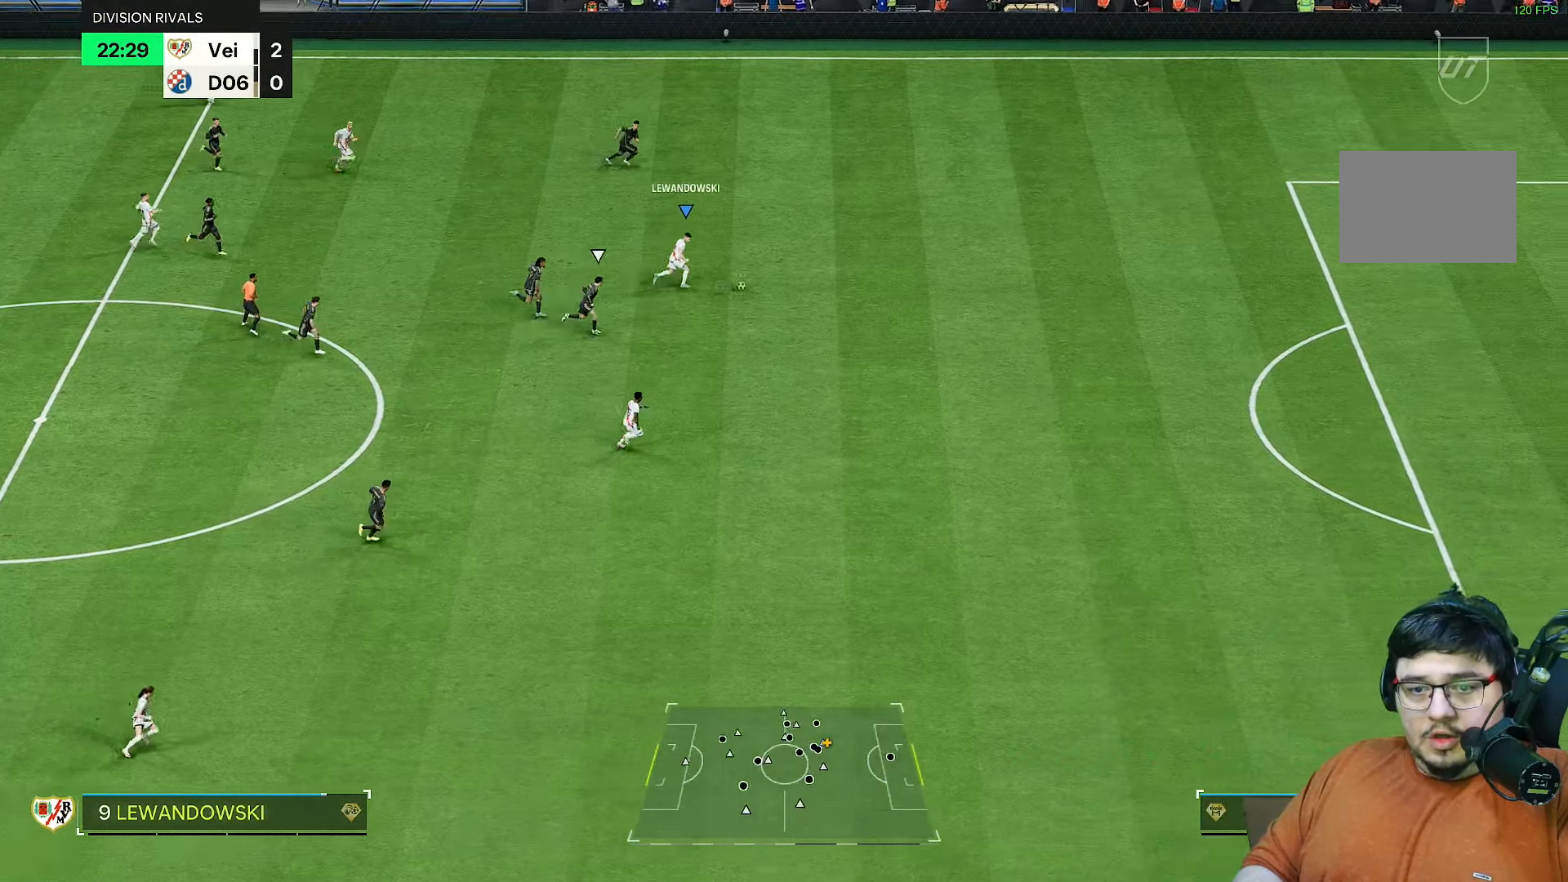
{"buttons": ["R2"], "left_stick": "right", "right_stick": "center", "events": [[50, "right_stick", "center"]]}
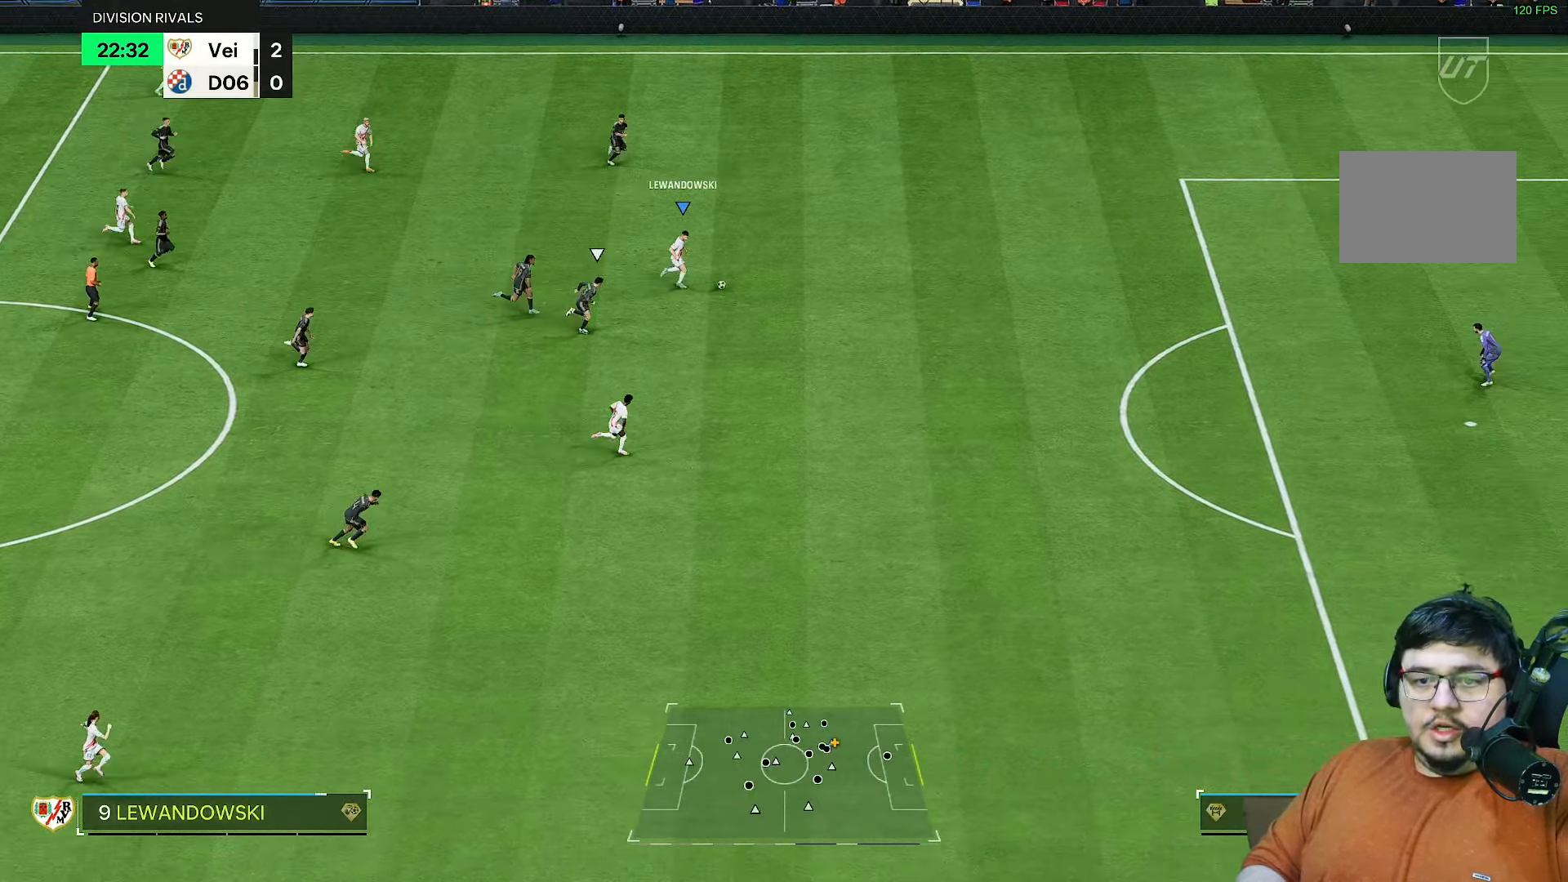
{"buttons": ["R2"], "left_stick": "down-right", "right_stick": "center", "events": [[50, "left_stick", "down-right"]]}
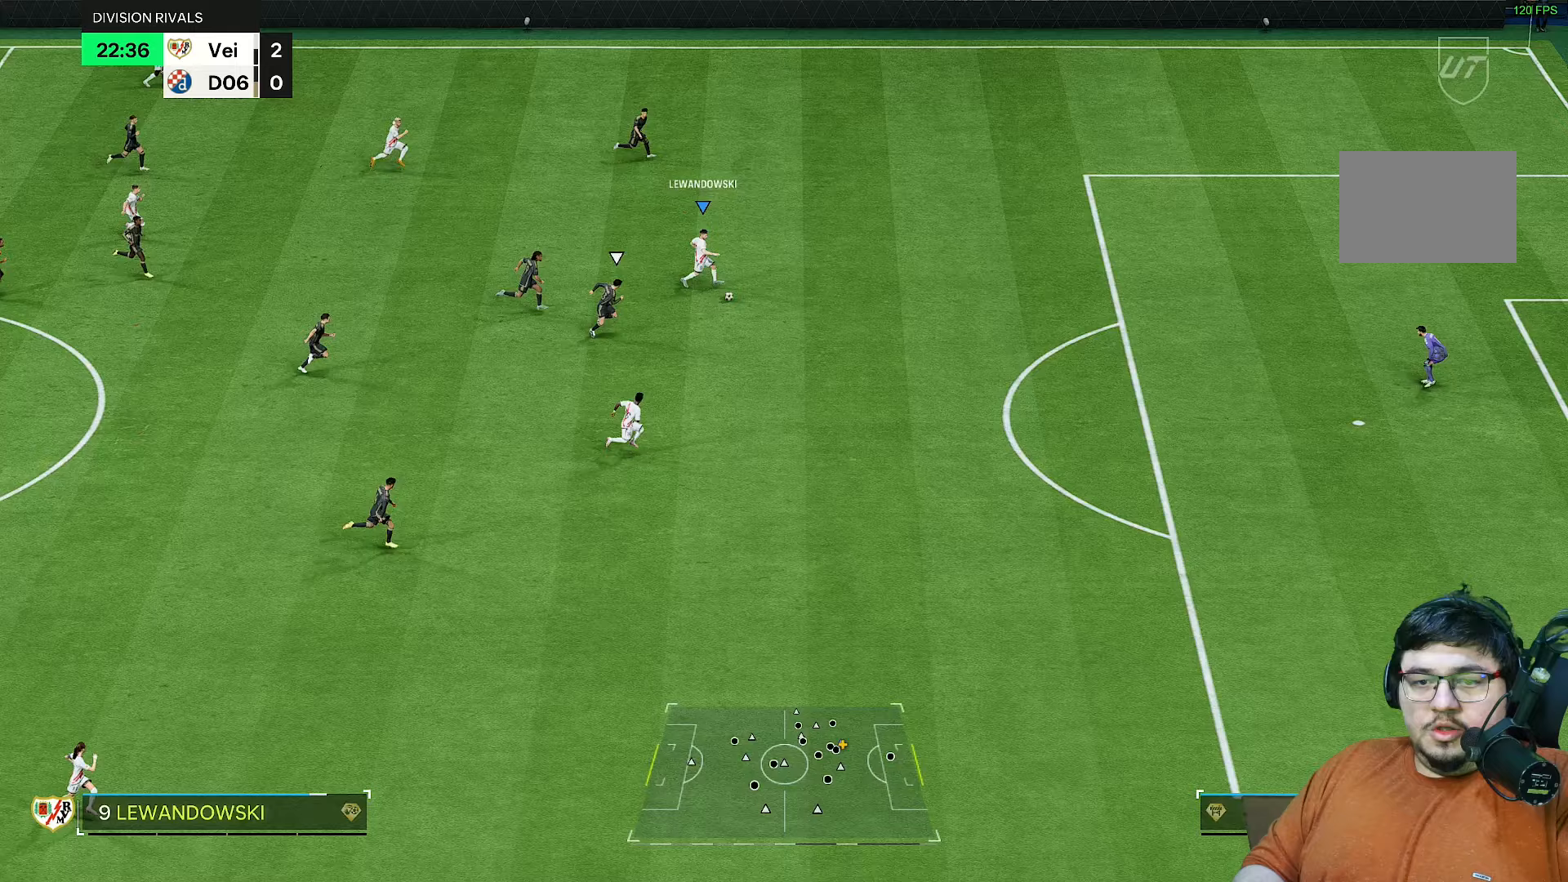
{"buttons": ["R1"], "left_stick": "down-right", "right_stick": "center", "events": [[333, "R2", "up"], [450, "R1", "down"]]}
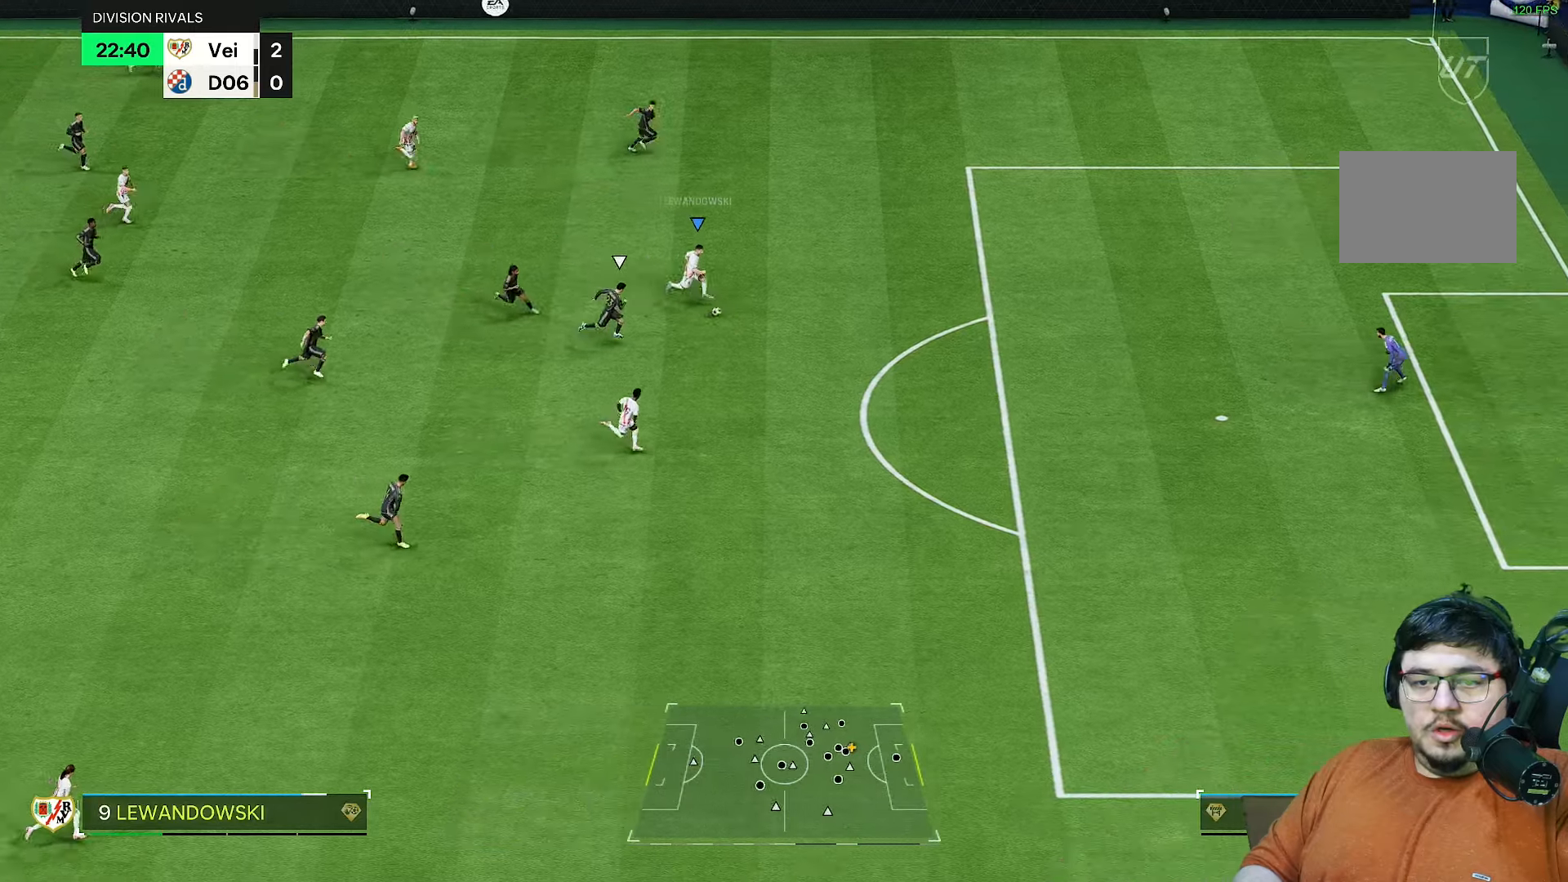
{"buttons": [], "left_stick": "down-right", "right_stick": "center"}
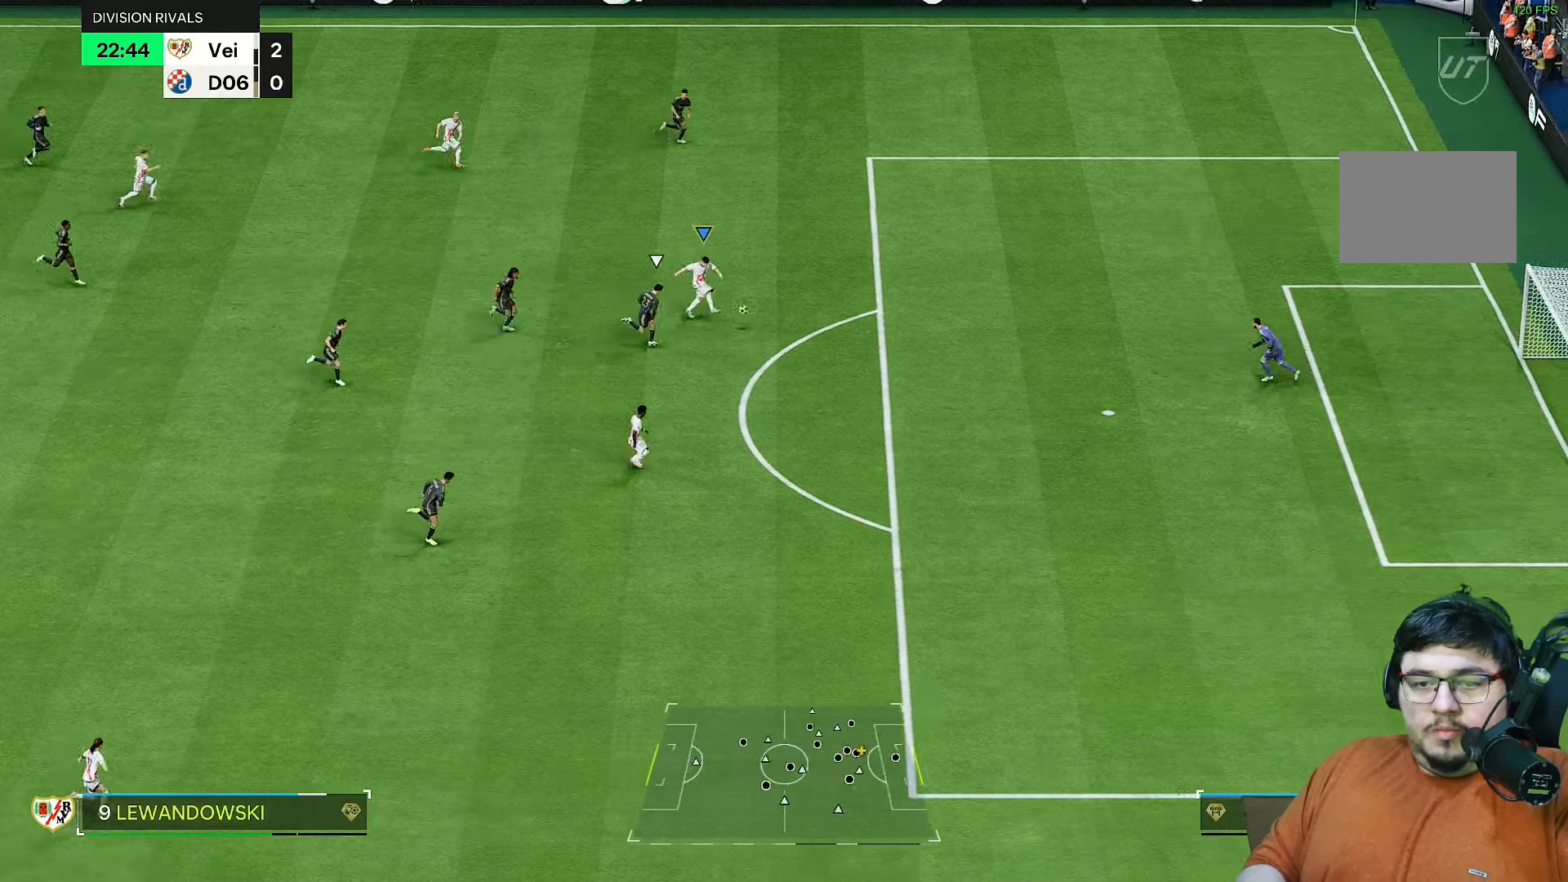
{"buttons": [], "left_stick": "center", "right_stick": "center", "events": [[33, "left_stick", "center"], [50, "R2", "down"], [433, "R2", "up"]]}
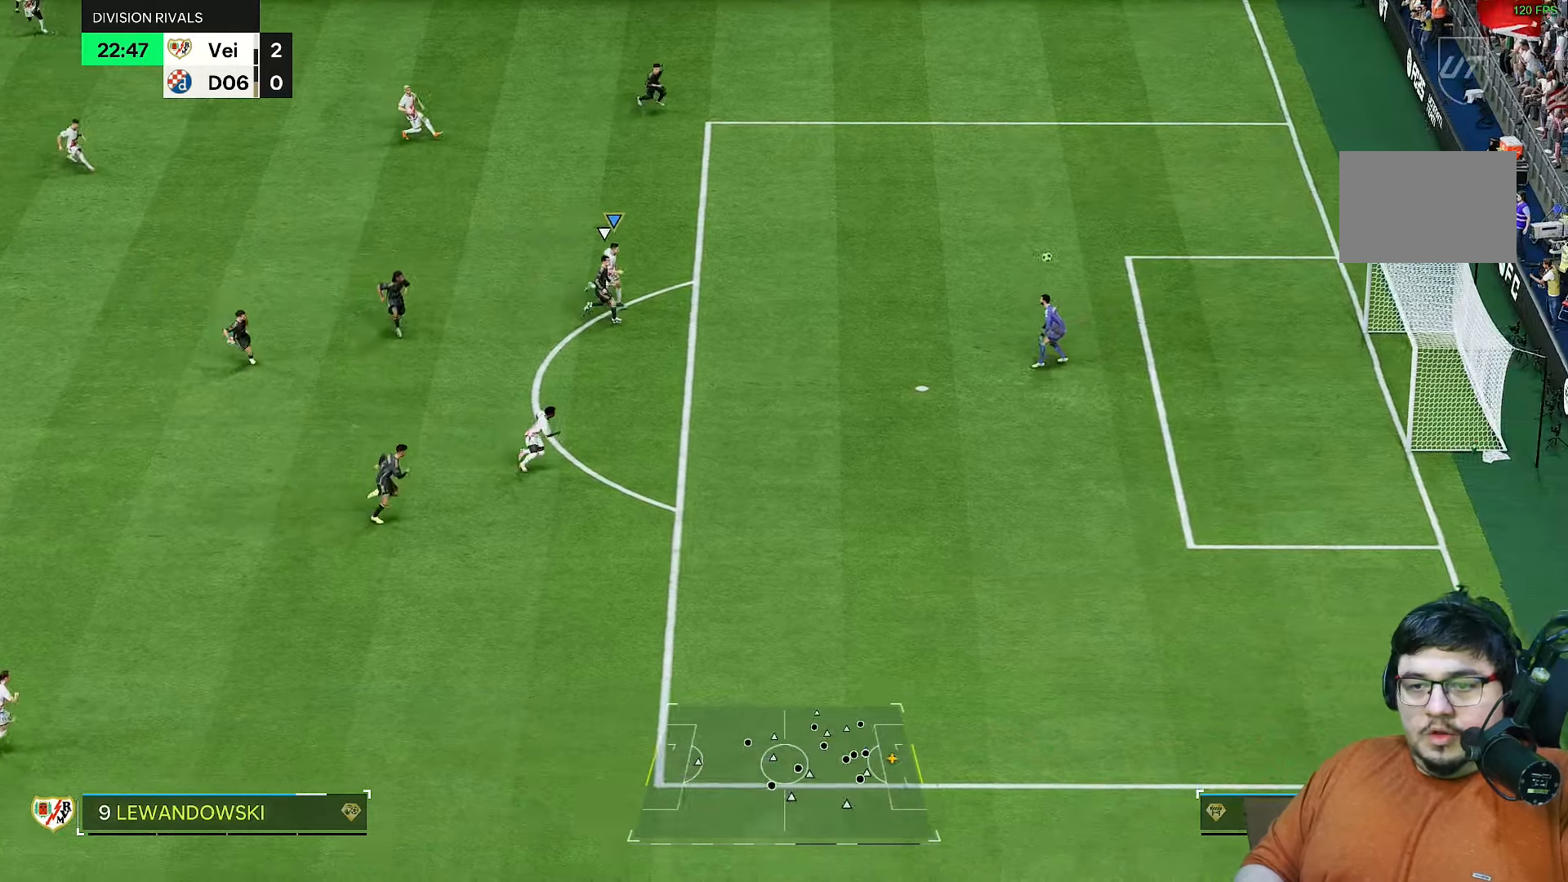
{"buttons": ["L2", "R2"], "left_stick": "center", "right_stick": "center", "events": [[17, "L2", "down"], [83, "L2", "up"], [467, "L2", "down"], [467, "R2", "down"]]}
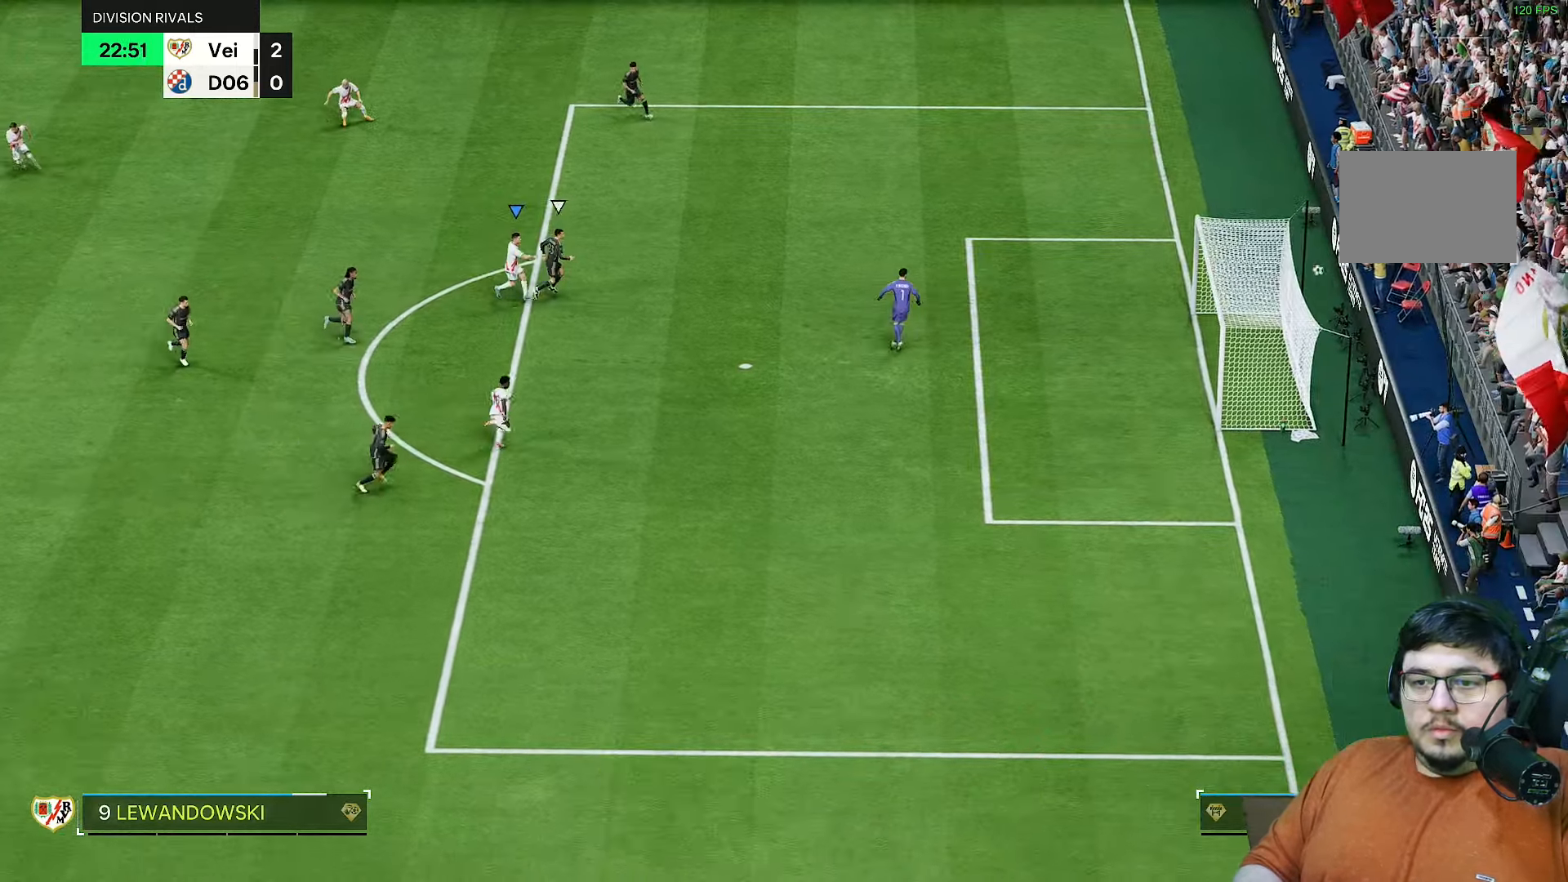
{"buttons": [], "left_stick": "center", "right_stick": "center", "events": [[33, "L2", "up"], [33, "R2", "up"], [83, "L2", "down"], [150, "L2", "up"]]}
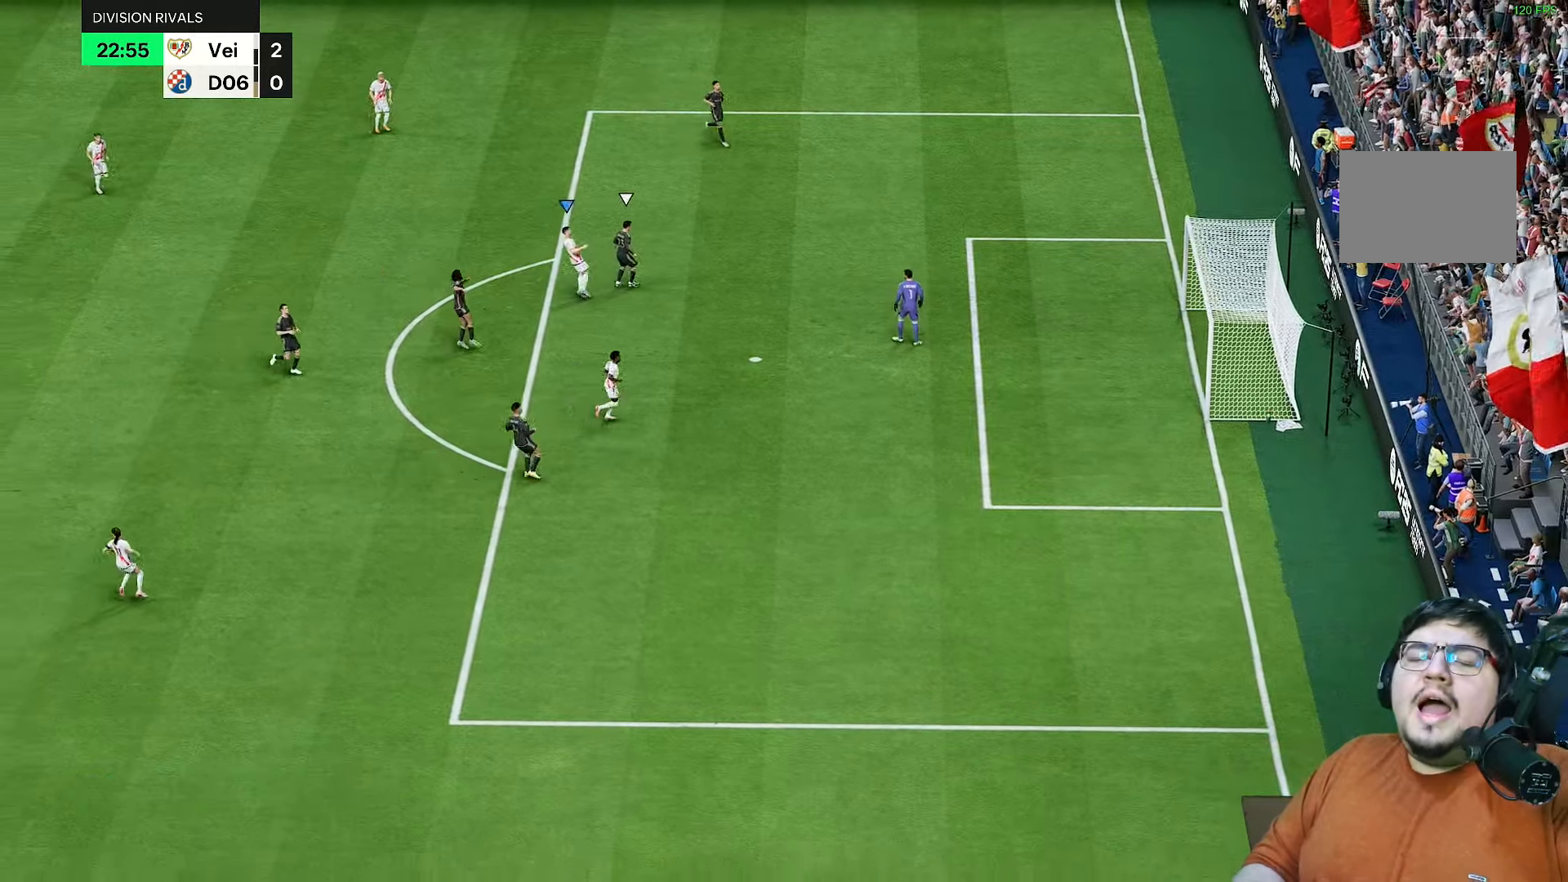
{"buttons": [], "left_stick": "center", "right_stick": "center", "events": []}
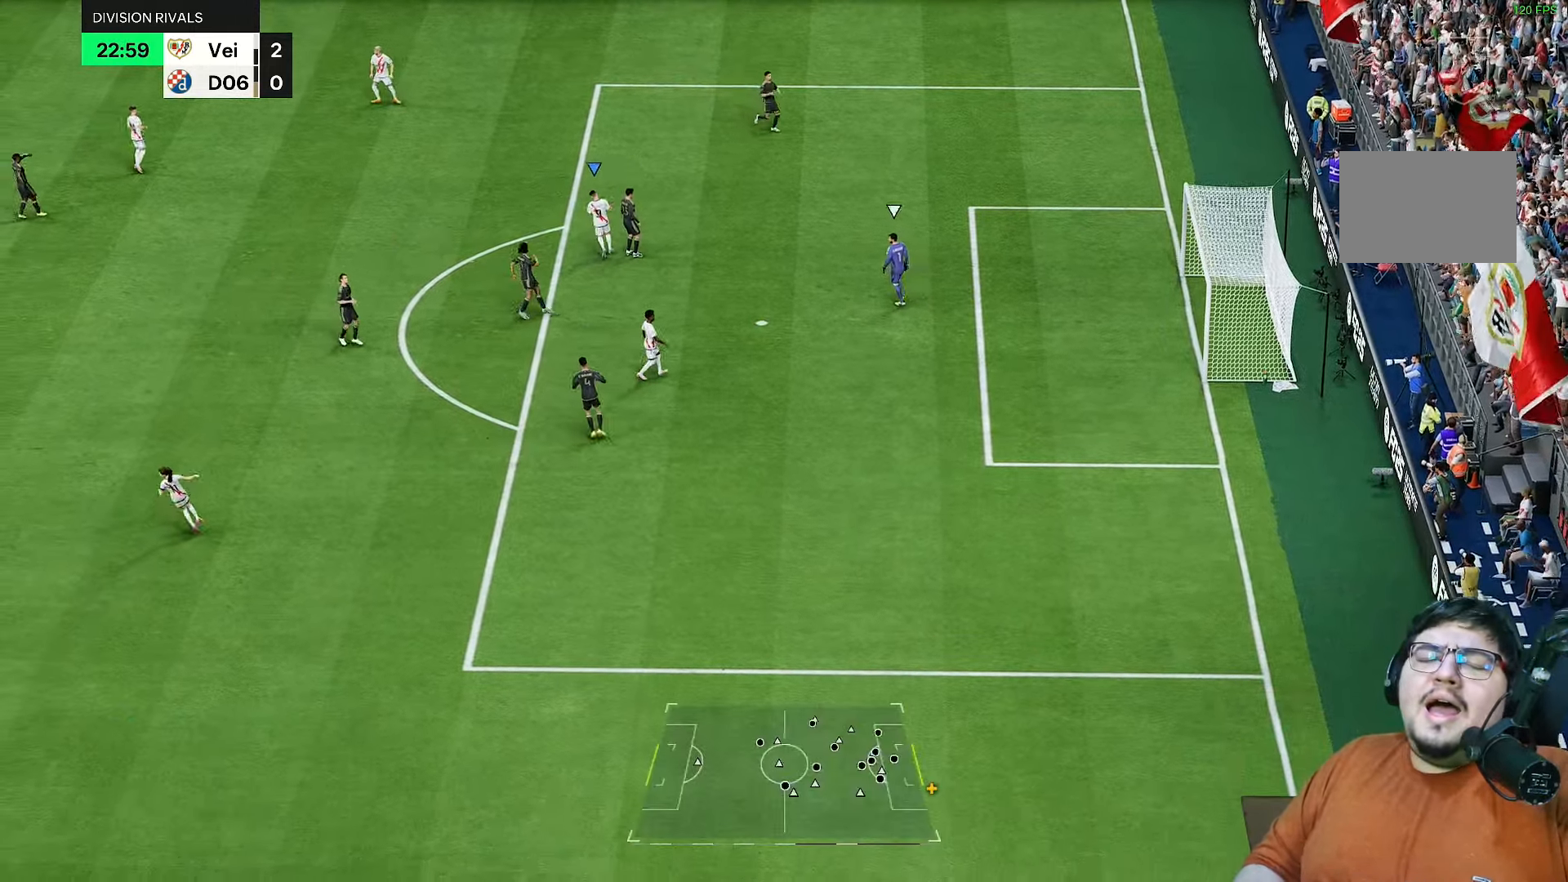
{"buttons": [], "left_stick": "center", "right_stick": "center", "events": []}
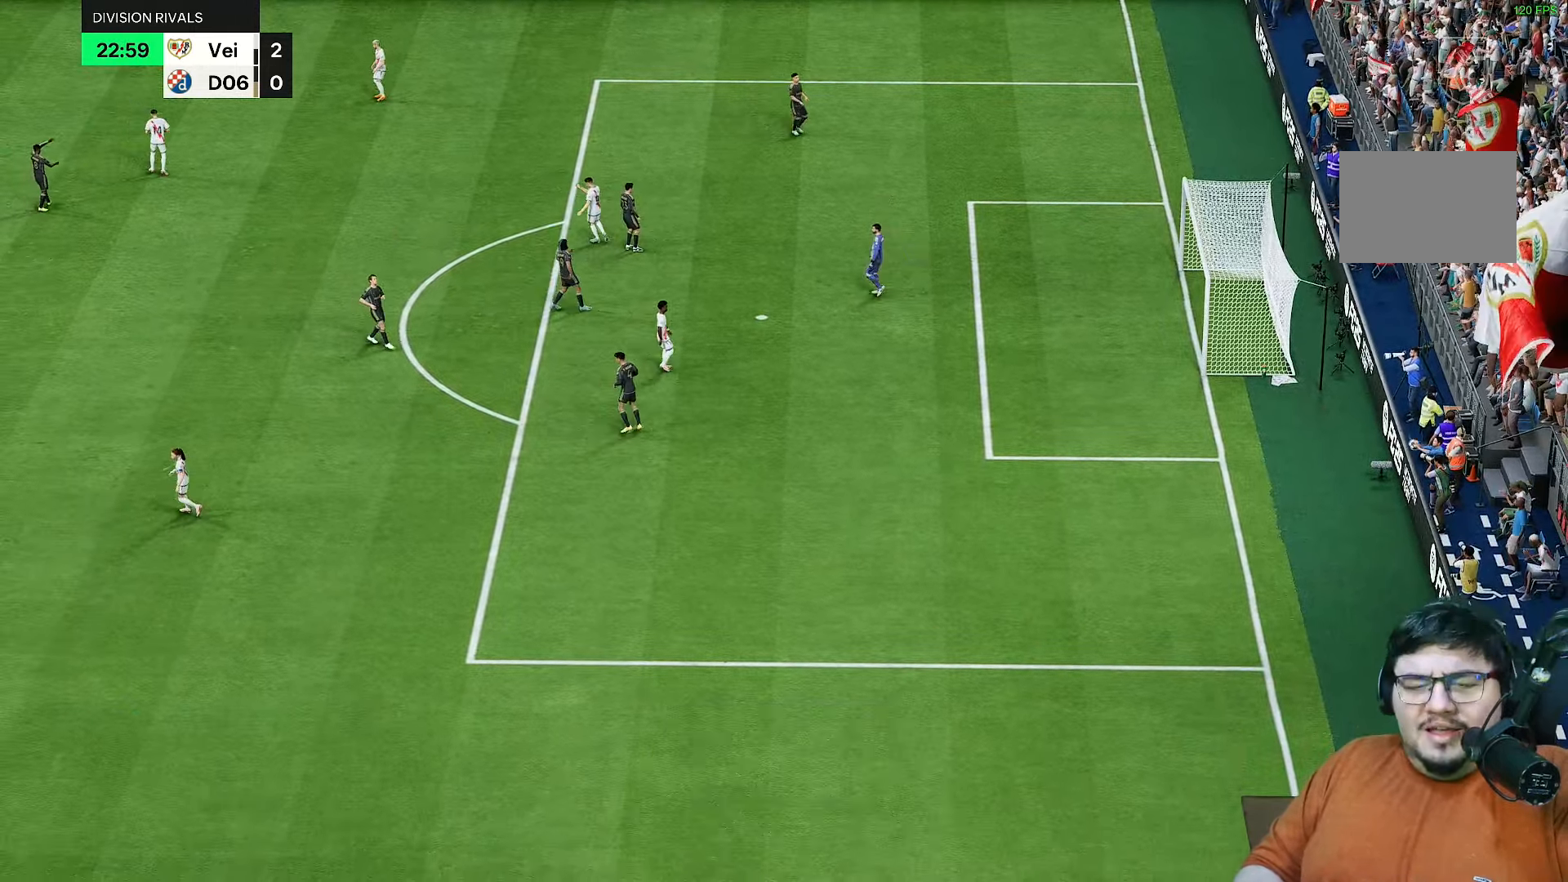
{"buttons": [], "left_stick": "center", "right_stick": "center"}
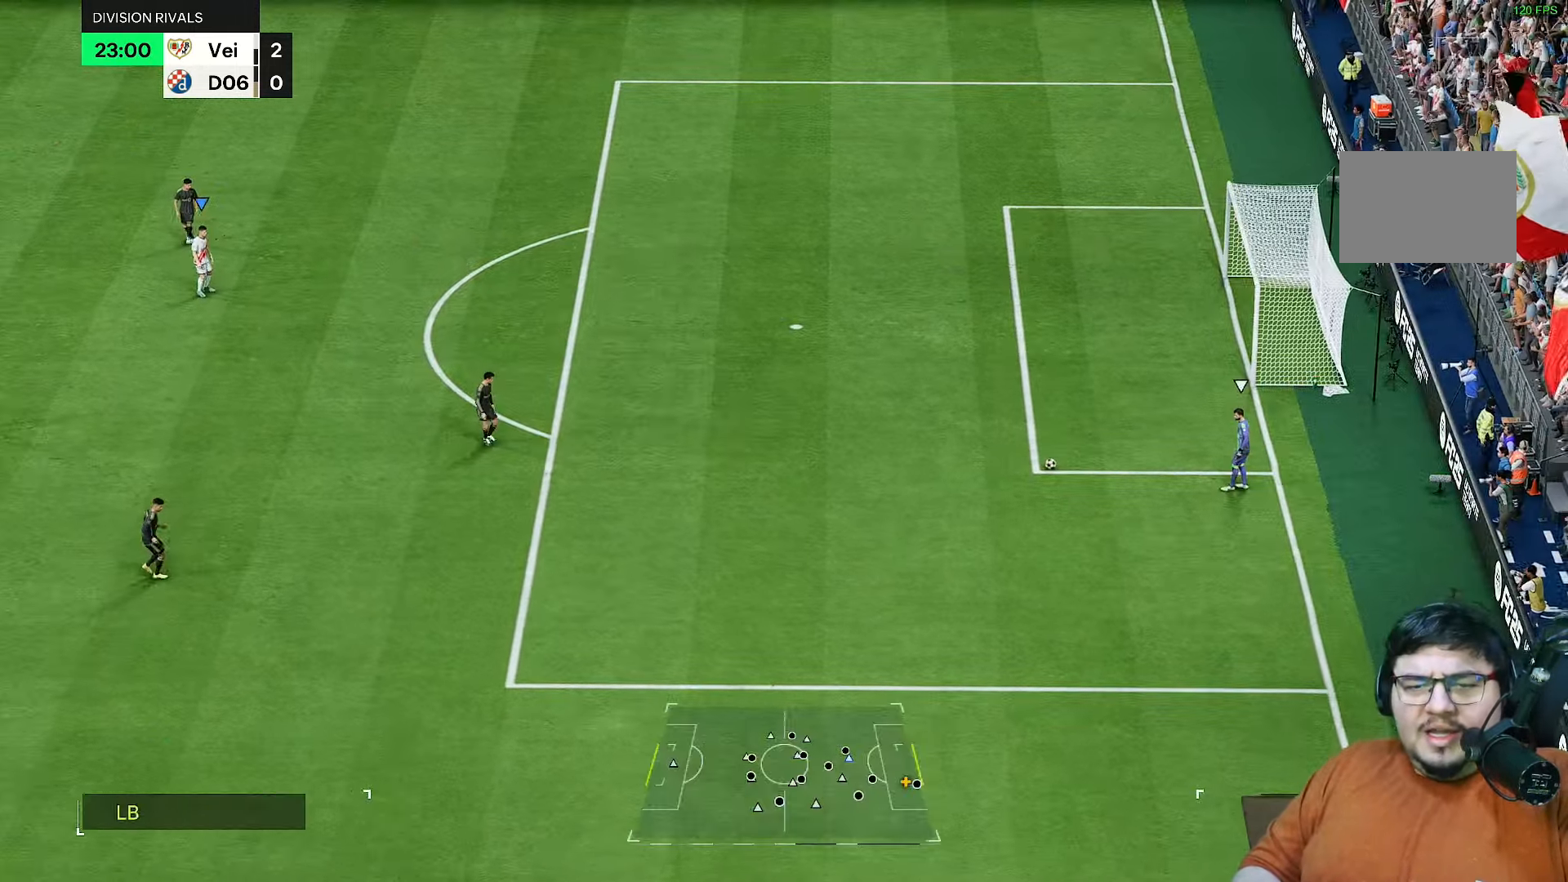
{"buttons": ["R2"], "left_stick": "right", "right_stick": "center", "events": [[200, "left_stick", "right"], [317, "R2", "down"]]}
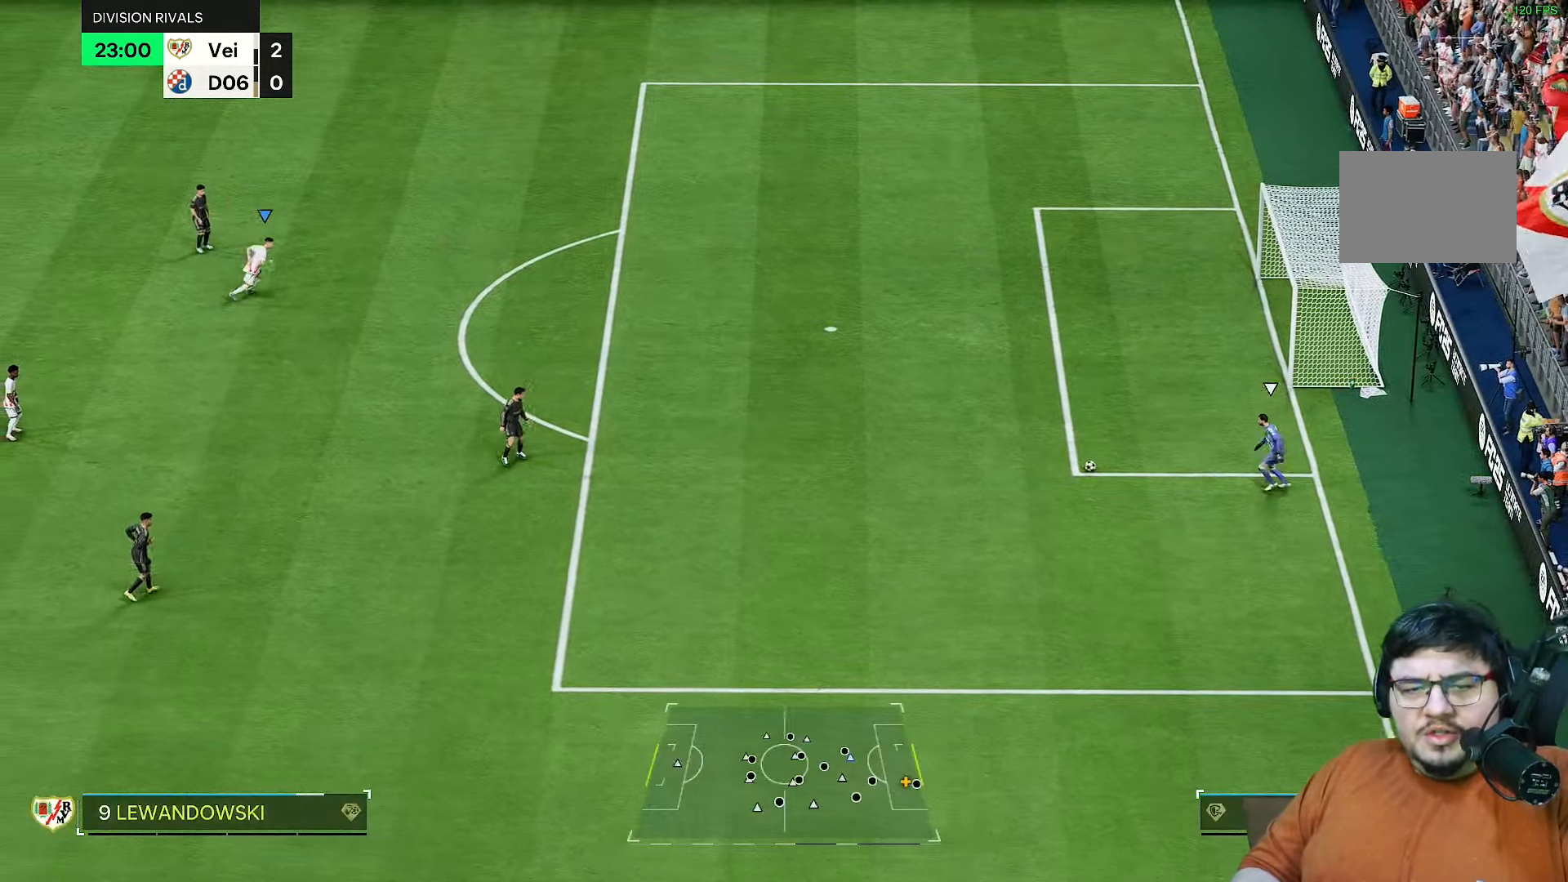
{"buttons": ["R2"], "left_stick": "down-right", "right_stick": "center", "events": [[33, "left_stick", "down-right"], [350, "right_stick", "down"], [433, "right_stick", "center"]]}
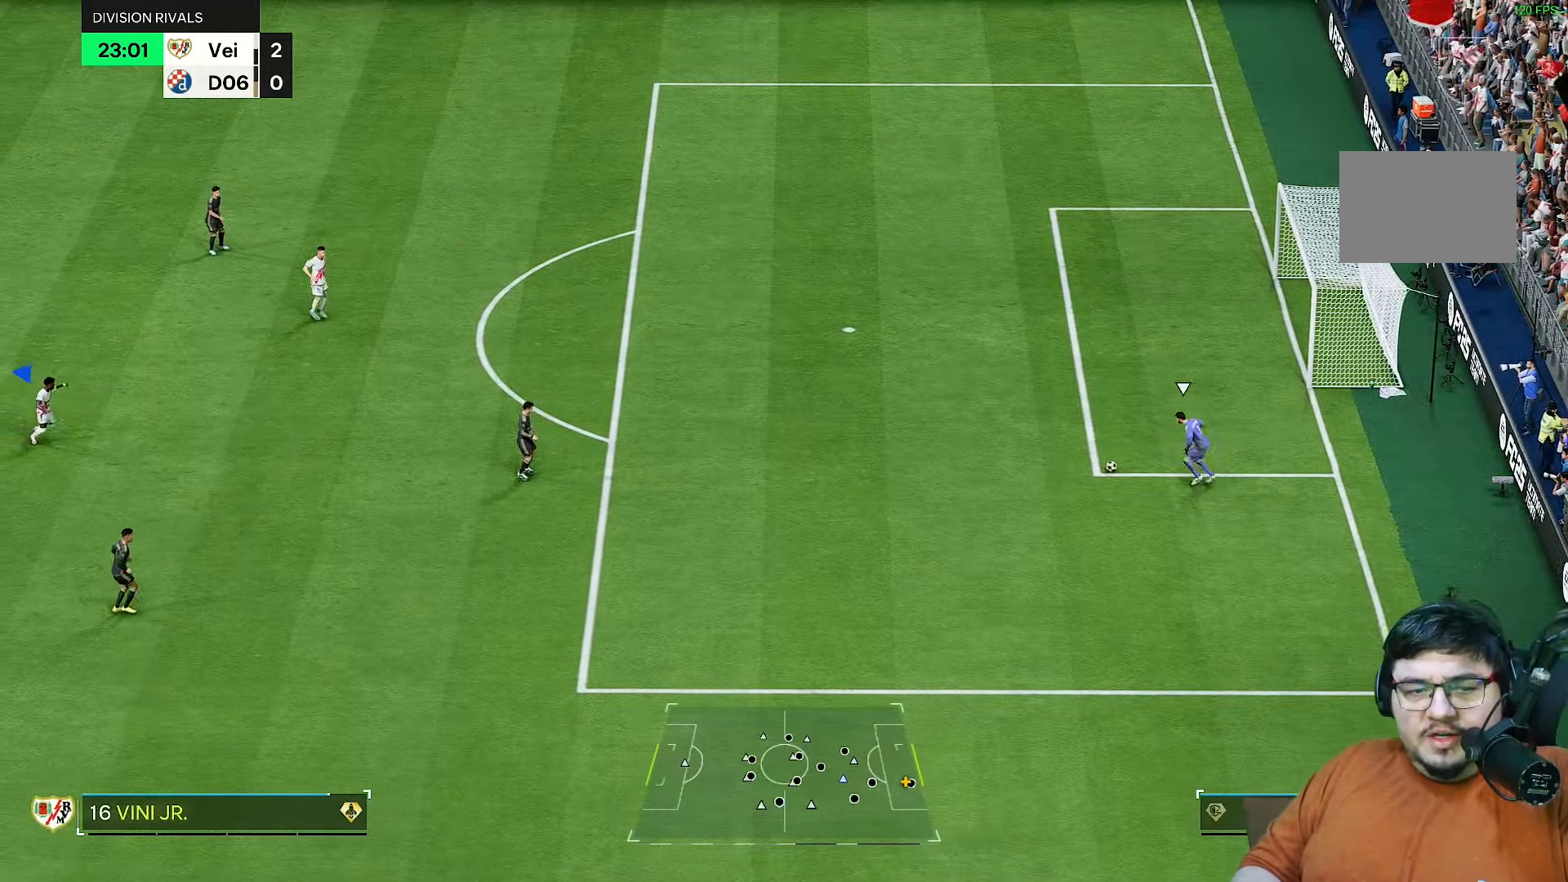
{"buttons": ["R1", "R2"], "left_stick": "down-right", "right_stick": "center", "events": [[100, "R1", "down"], [150, "L2", "down"], [383, "L2", "up"]]}
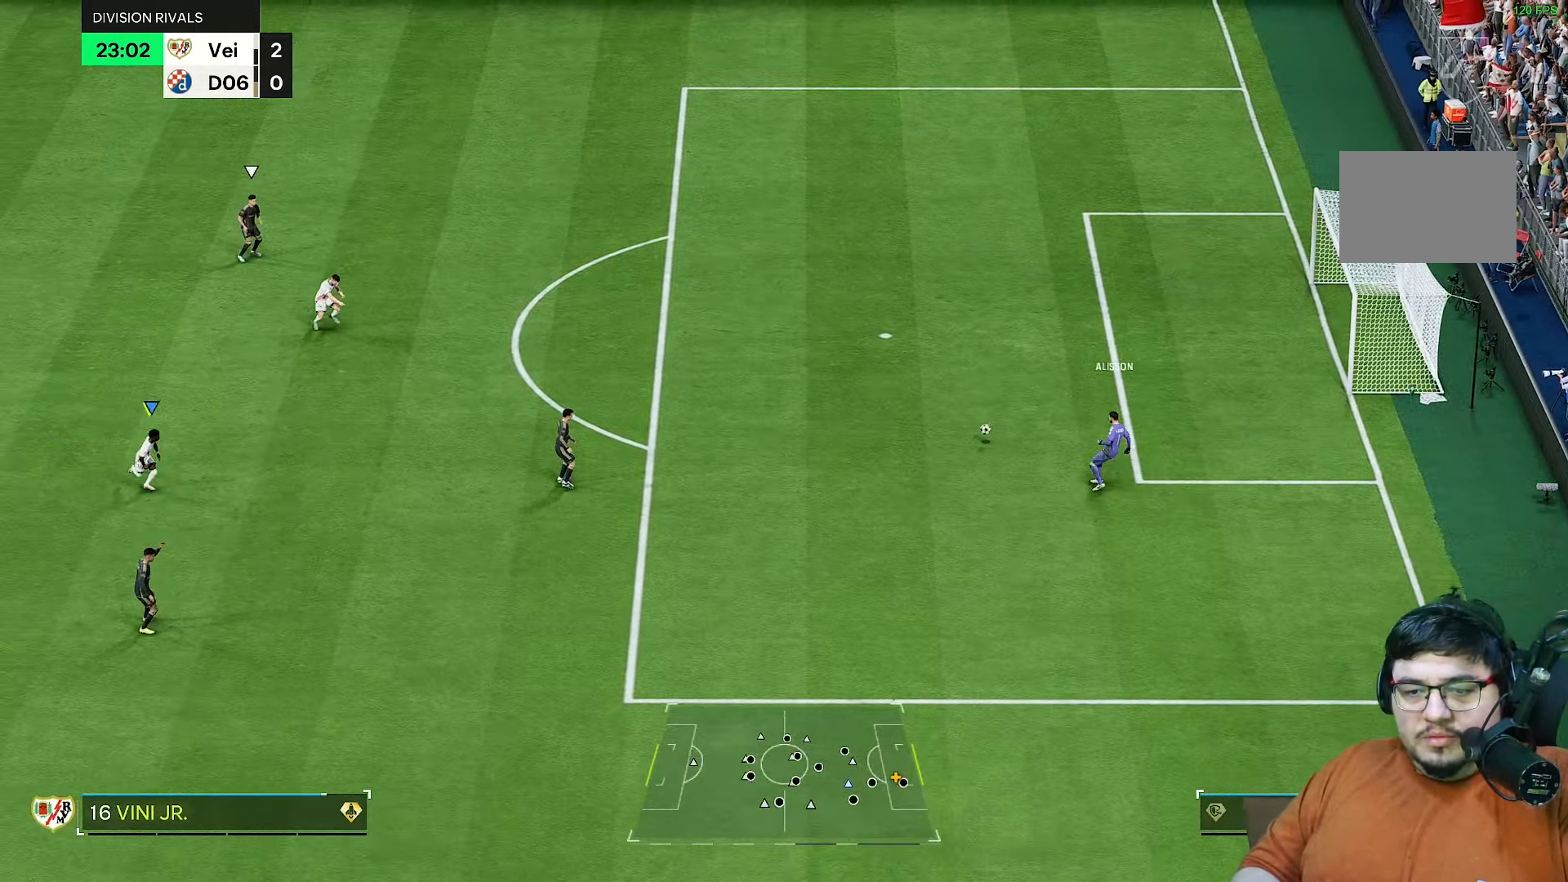
{"buttons": ["R2"], "left_stick": "right", "right_stick": "center", "events": [[233, "R1", "up"], [367, "right_stick", "up-right"], [417, "left_stick", "right"], [500, "right_stick", "center"]]}
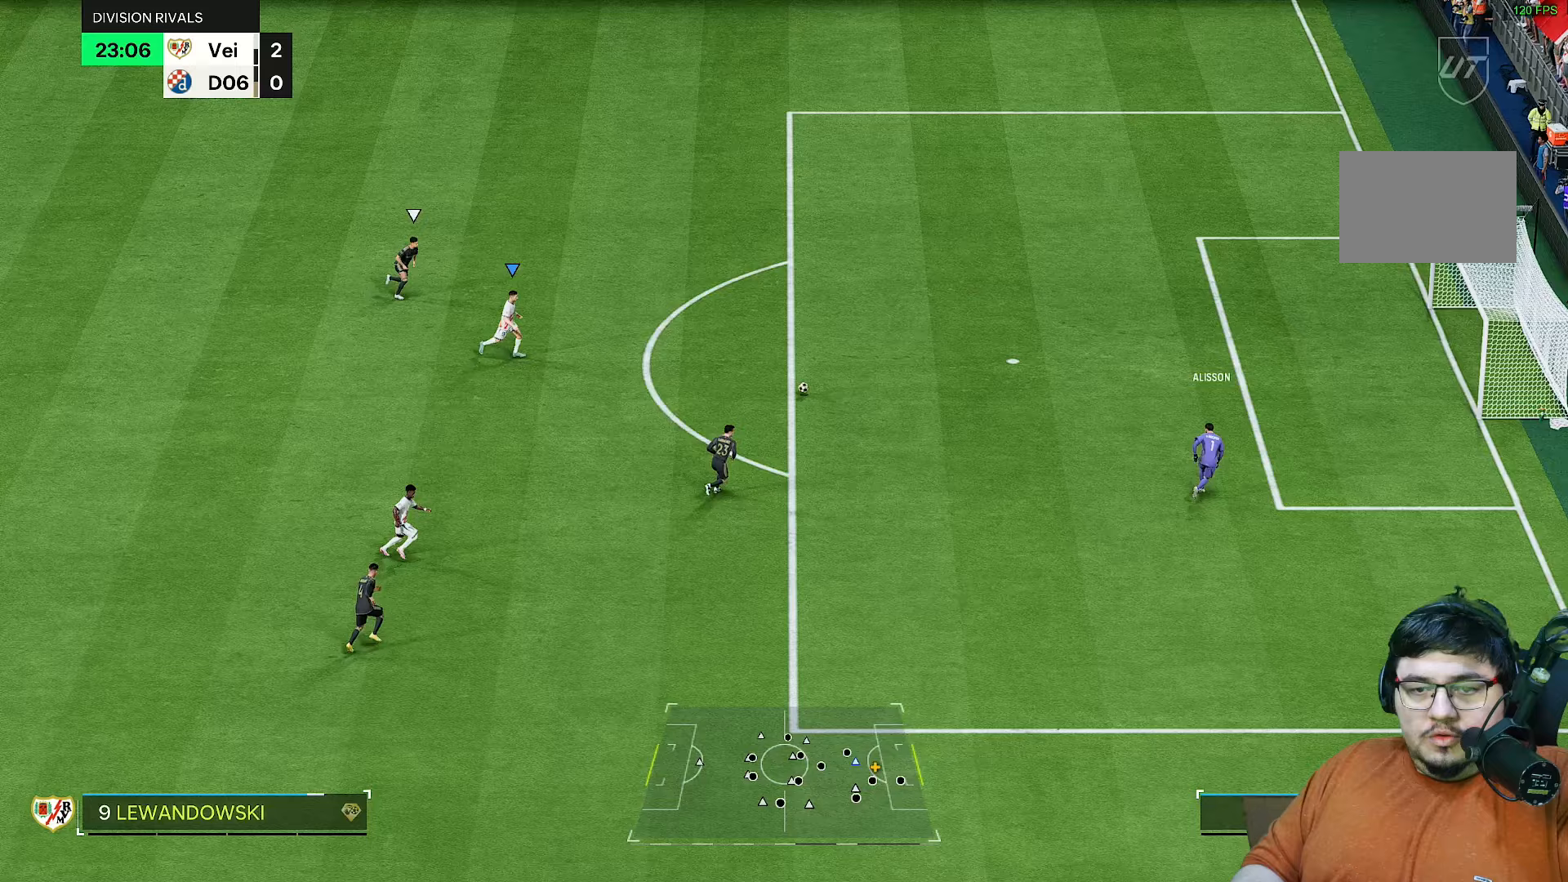
{"buttons": [], "left_stick": "right", "right_stick": "center", "events": [[417, "R2", "up"]]}
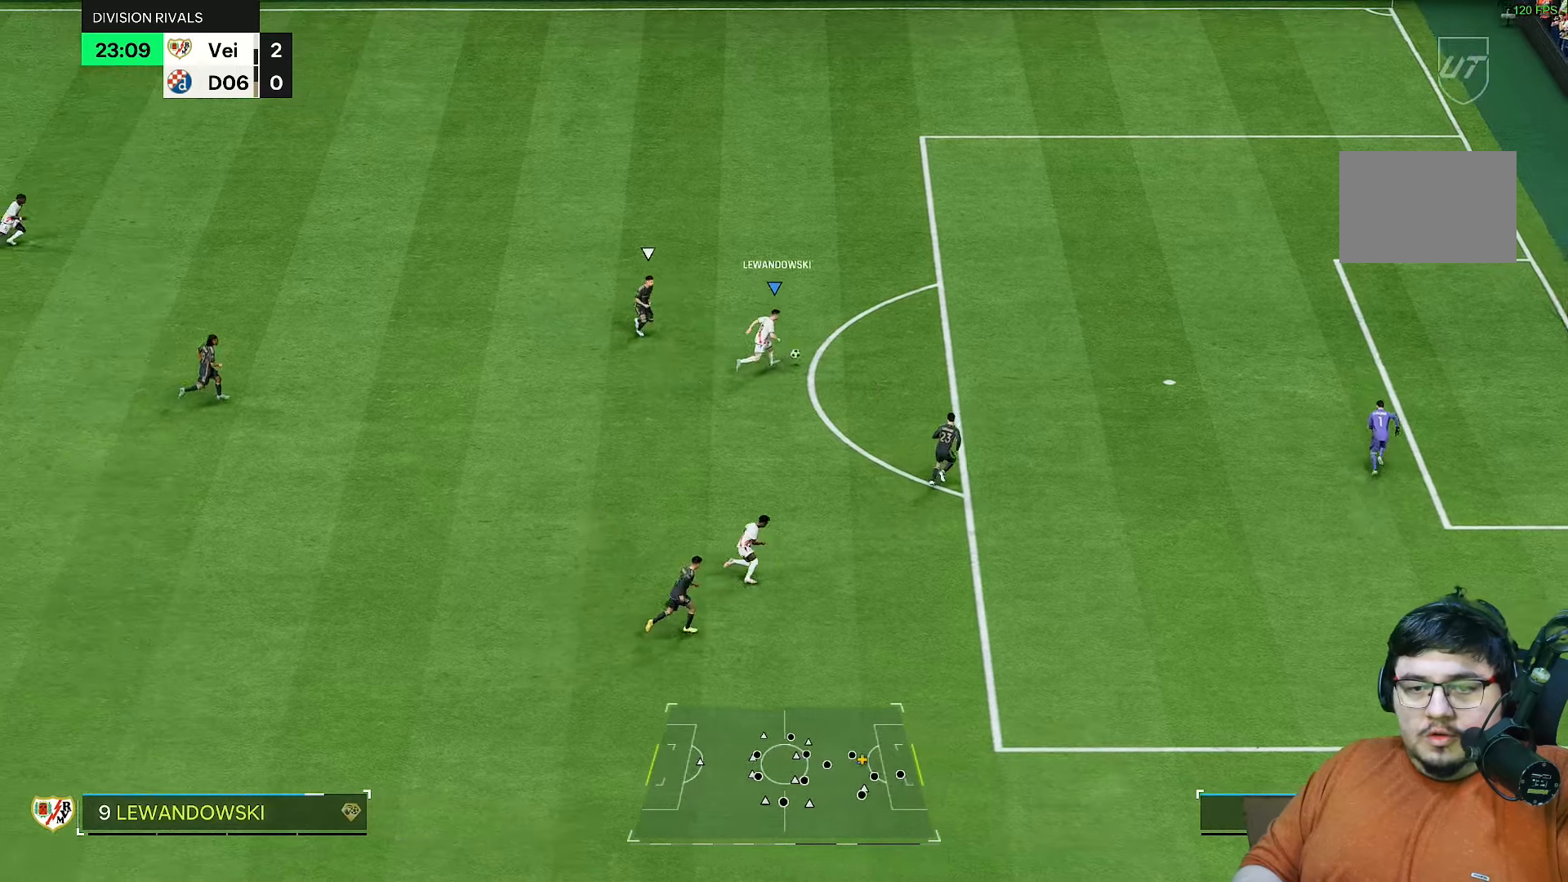
{"buttons": [], "left_stick": "right", "right_stick": "center", "events": []}
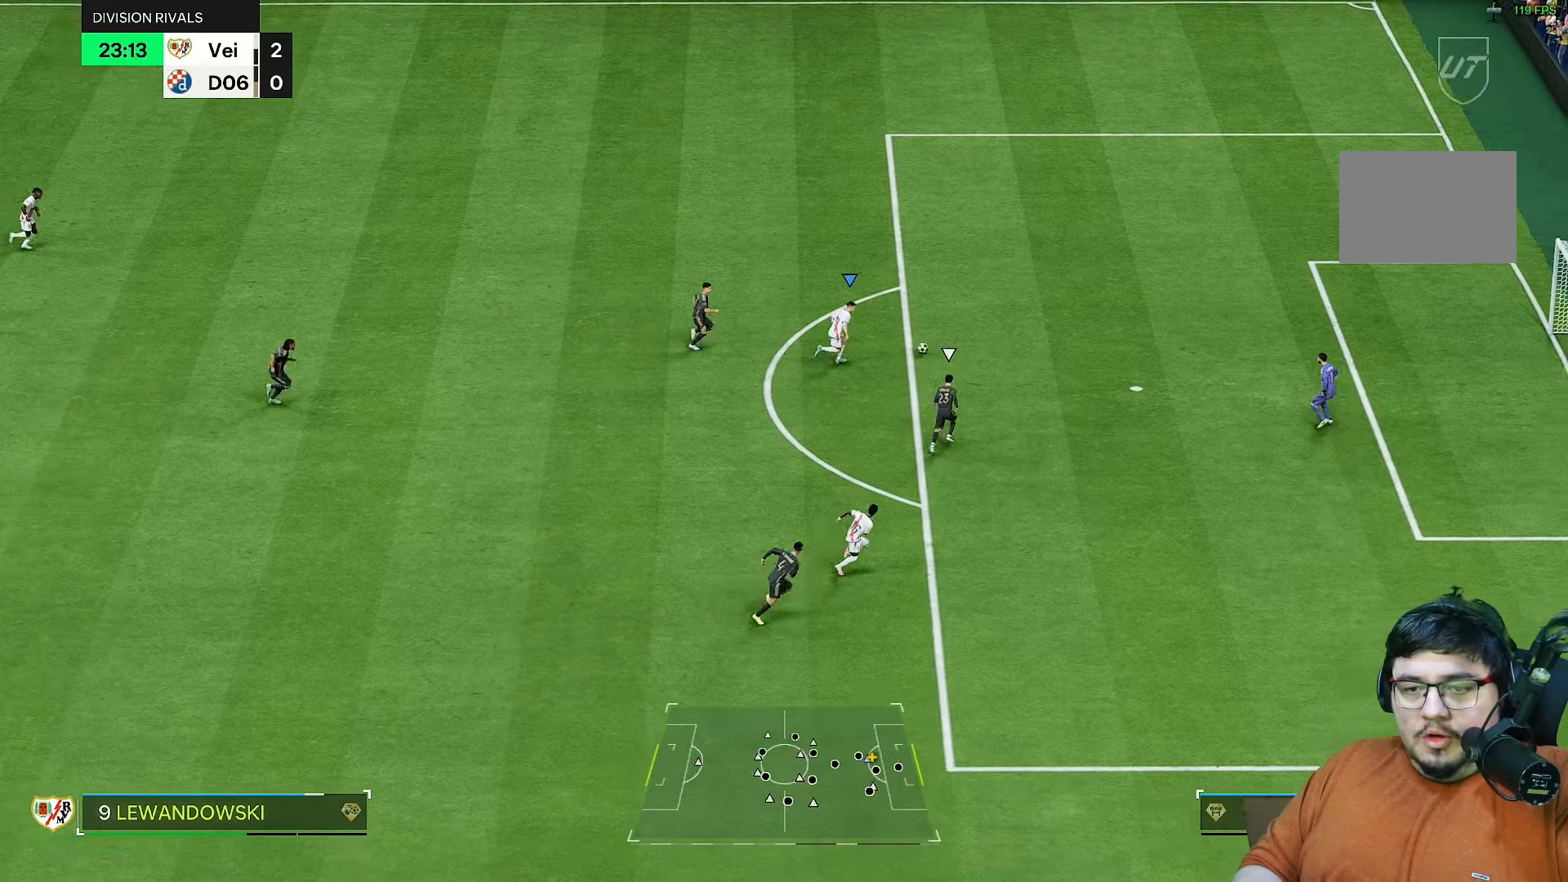
{"buttons": [], "left_stick": "right", "right_stick": "center", "events": []}
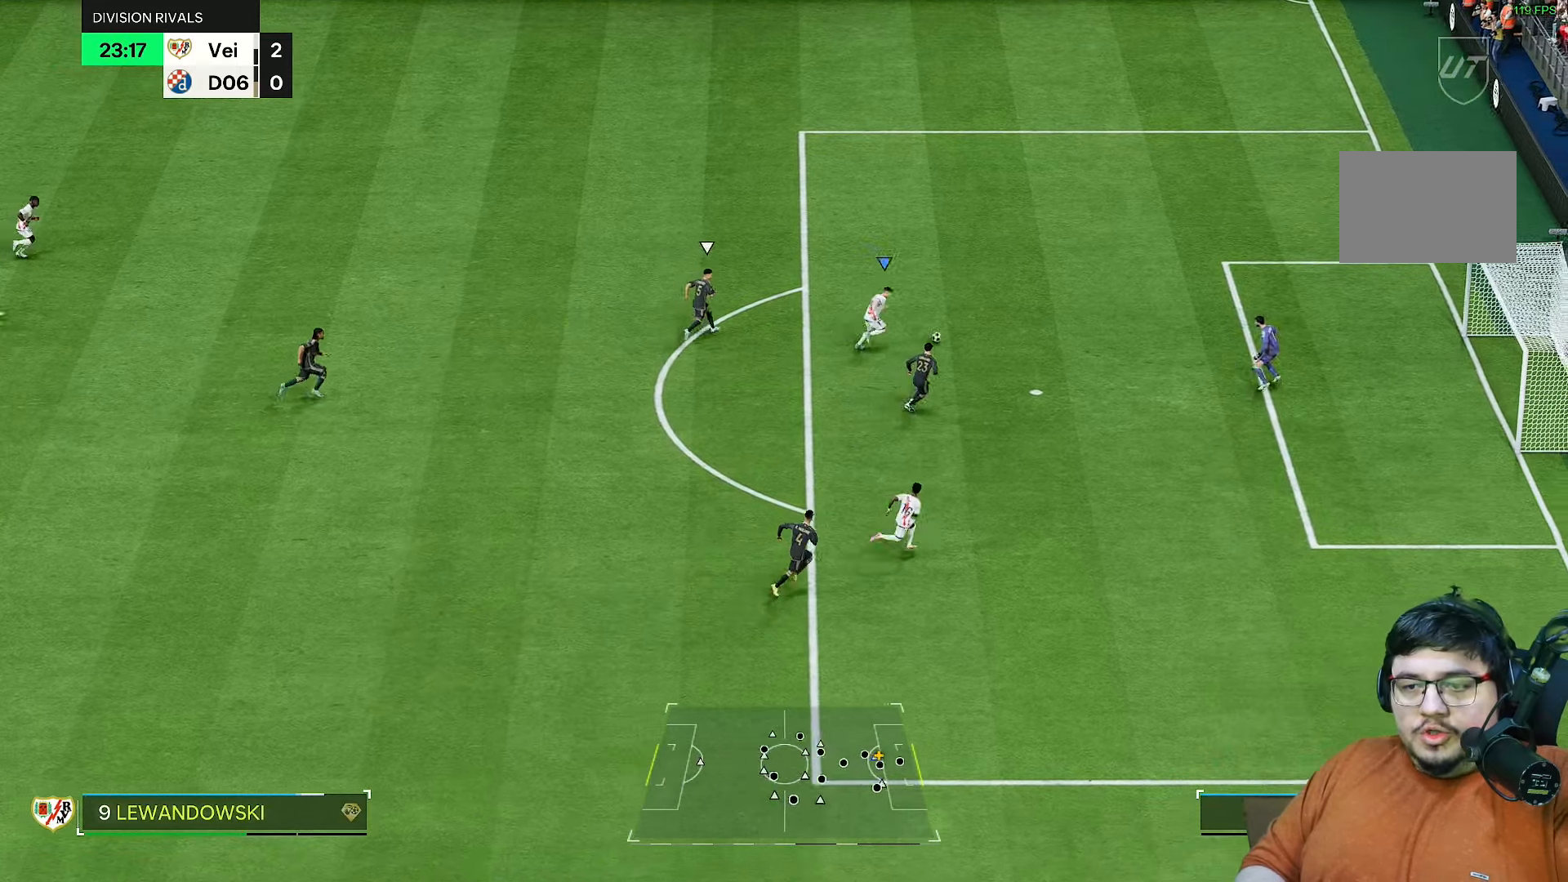
{"buttons": [], "left_stick": "right", "right_stick": "center", "events": []}
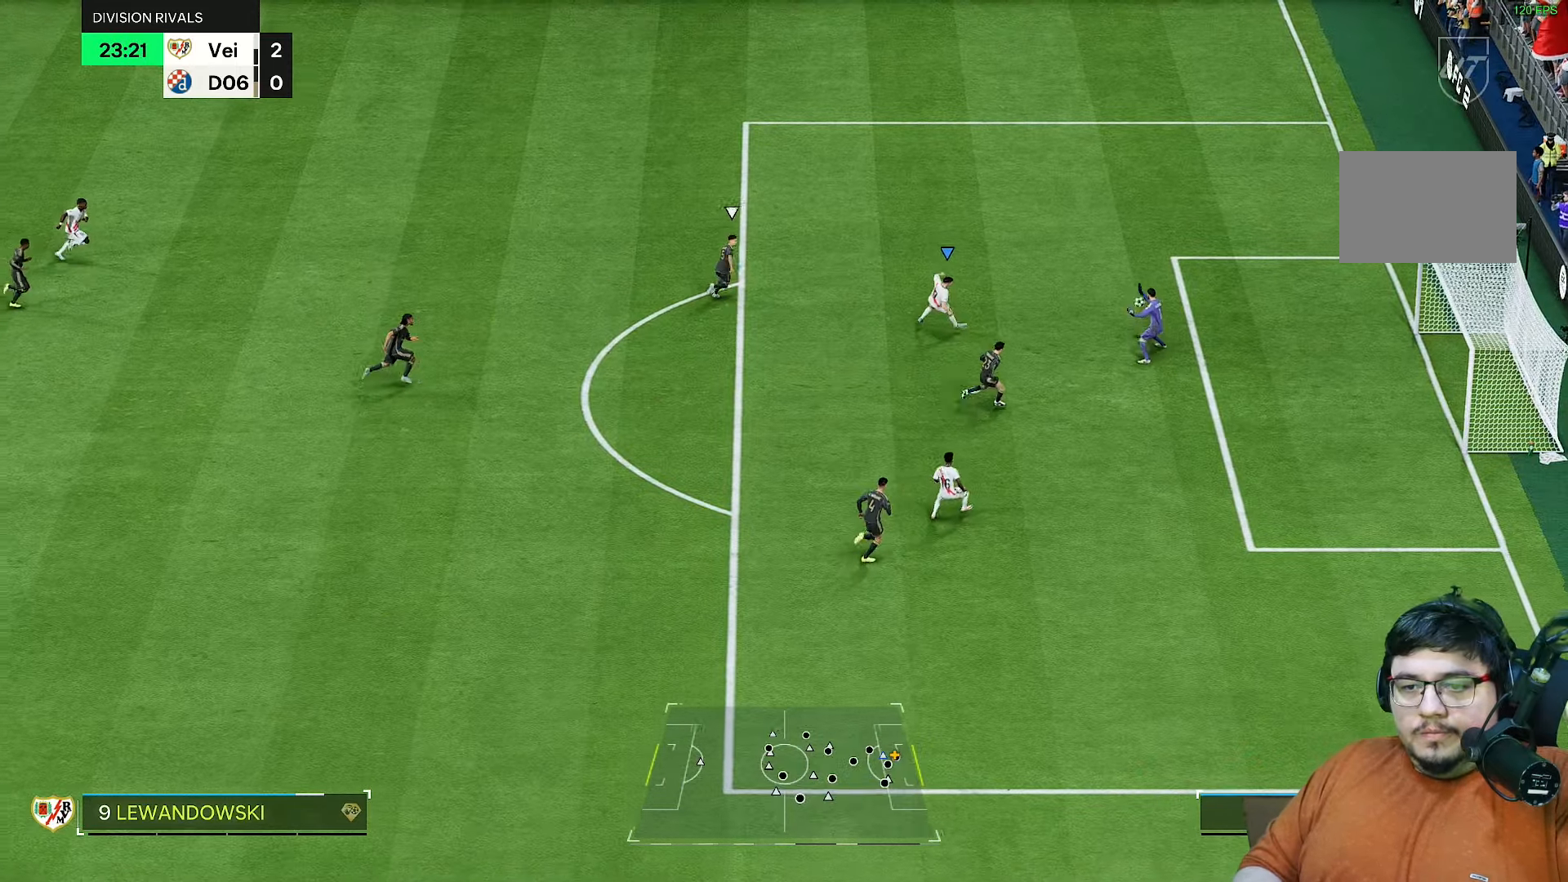
{"buttons": [], "left_stick": "center", "right_stick": "center", "events": [[467, "left_stick", "center"]]}
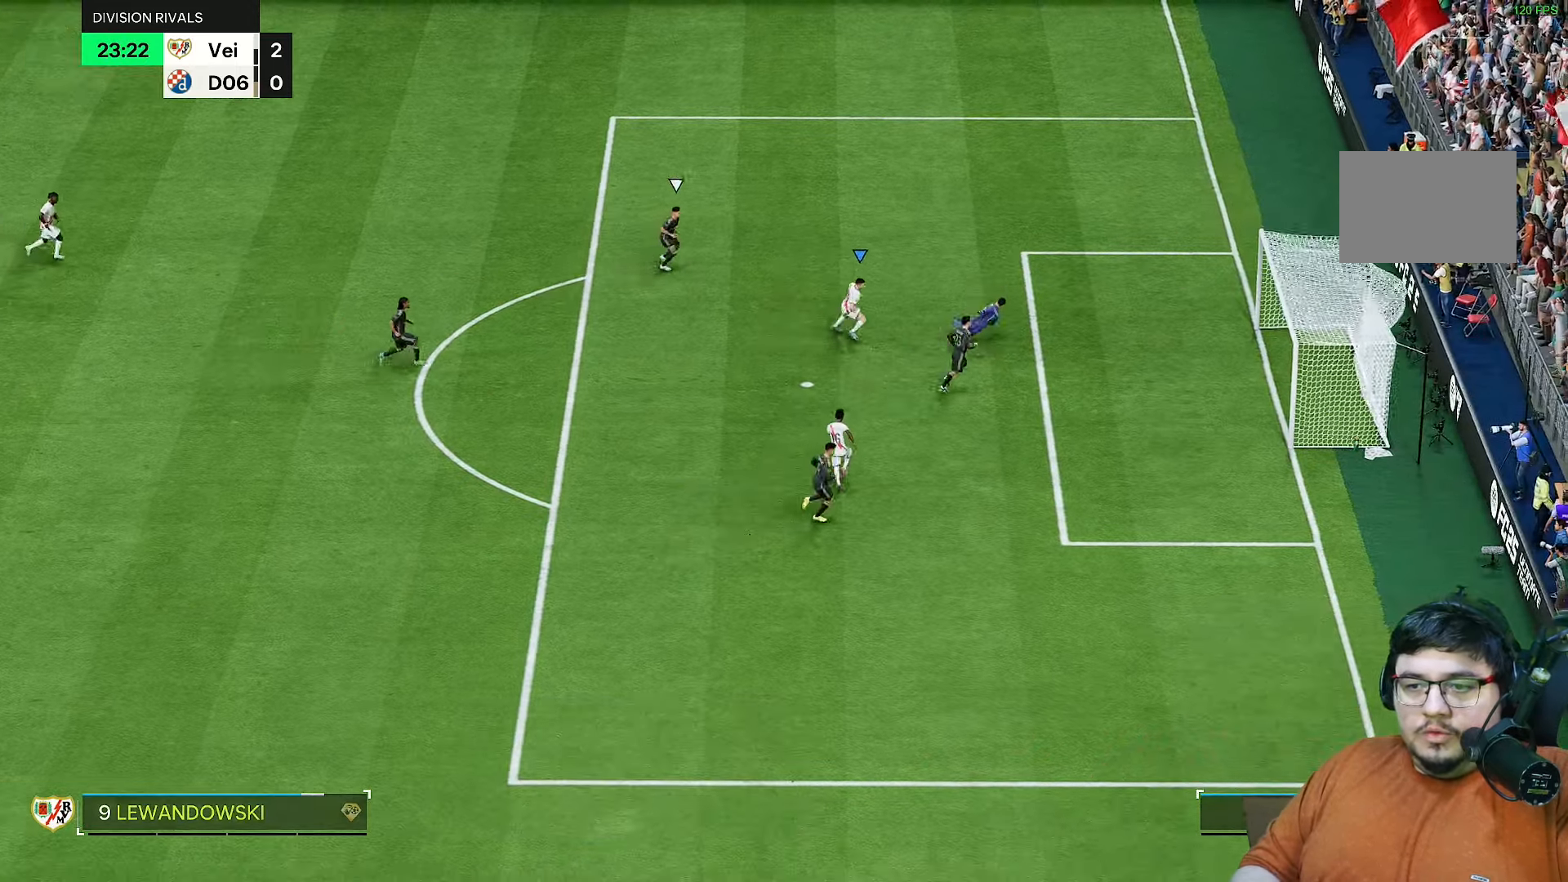
{"buttons": [], "left_stick": "center", "right_stick": "center", "events": []}
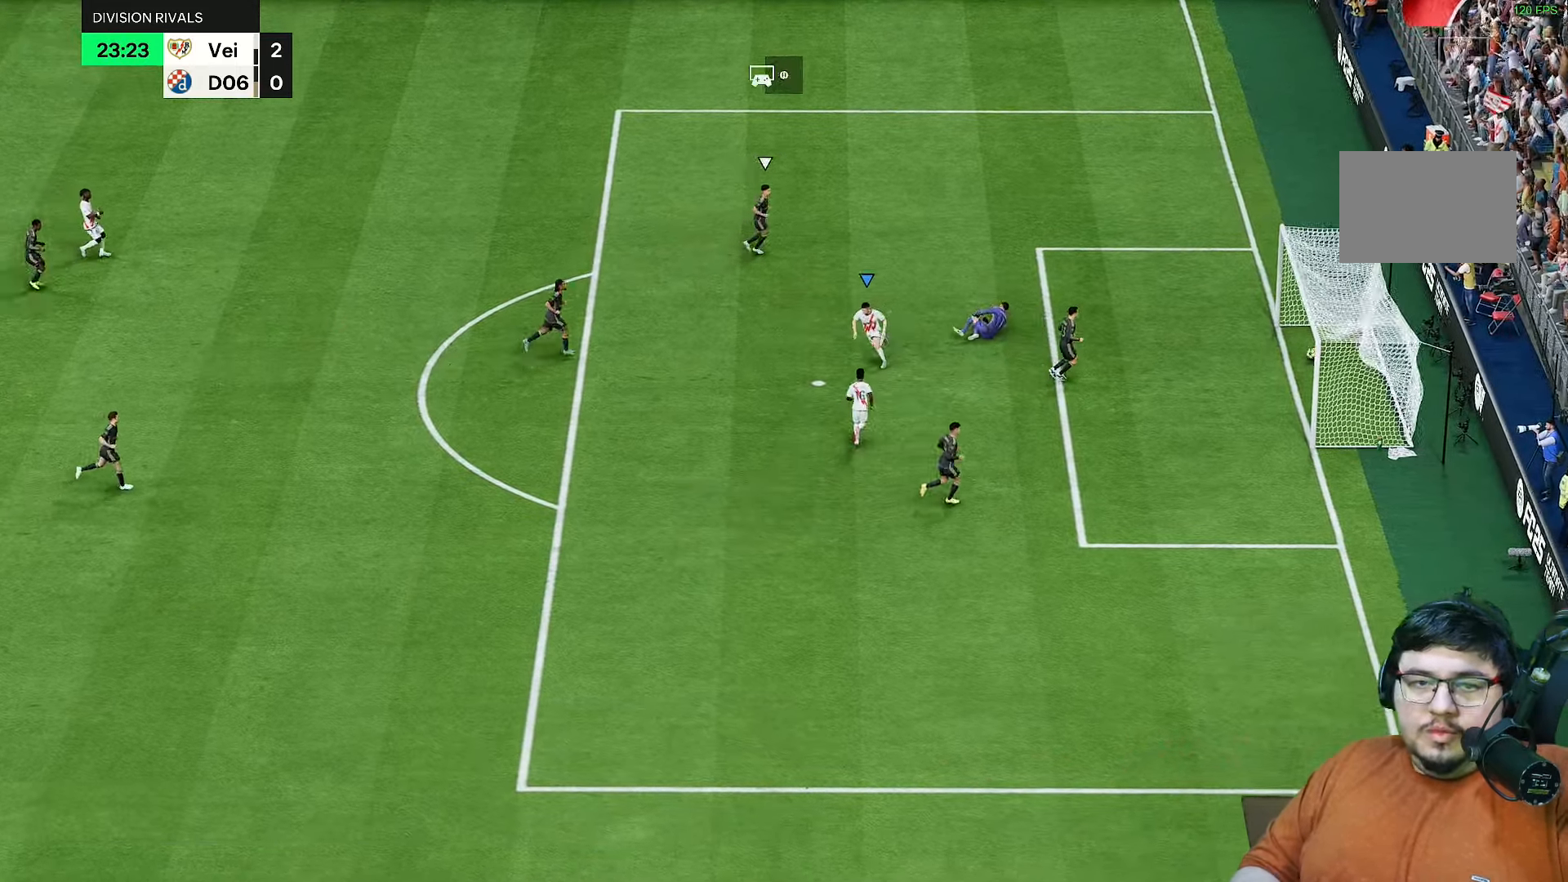
{"buttons": [], "left_stick": "center", "right_stick": "center", "events": [[117, "L2", "down"], [167, "L1", "down"], [167, "L2", "up"], [167, "R1", "down"], [217, "R2", "down"], [250, "L2", "down"], [333, "L1", "up"], [333, "R1", "up"], [350, "L2", "up"], [350, "R2", "up"]]}